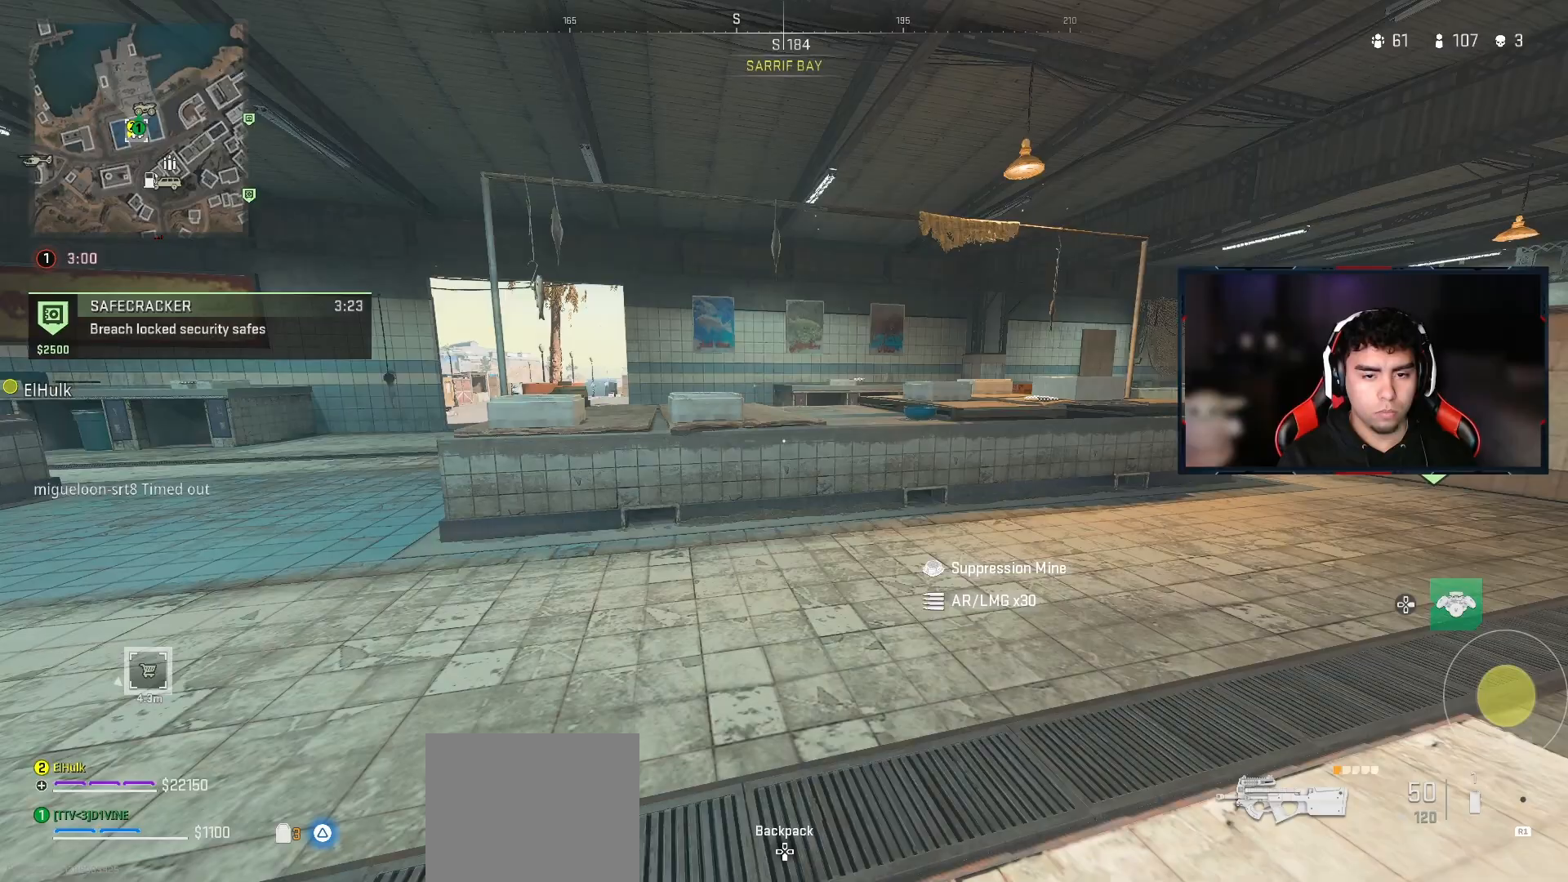
Gameplay with a controller (PlayStation layout); each line is a JSON object with the inputs held at the frame after it. "events" lists button and stick changes between this image and that frame as [ms after this image, input, new state], when the widget could be followed in between. Not read: CROSS.
{"buttons": [], "left_stick": "up", "right_stick": "center", "events": [[200, "left_stick", "up"], [383, "right_stick", "right"], [483, "right_stick", "center"]]}
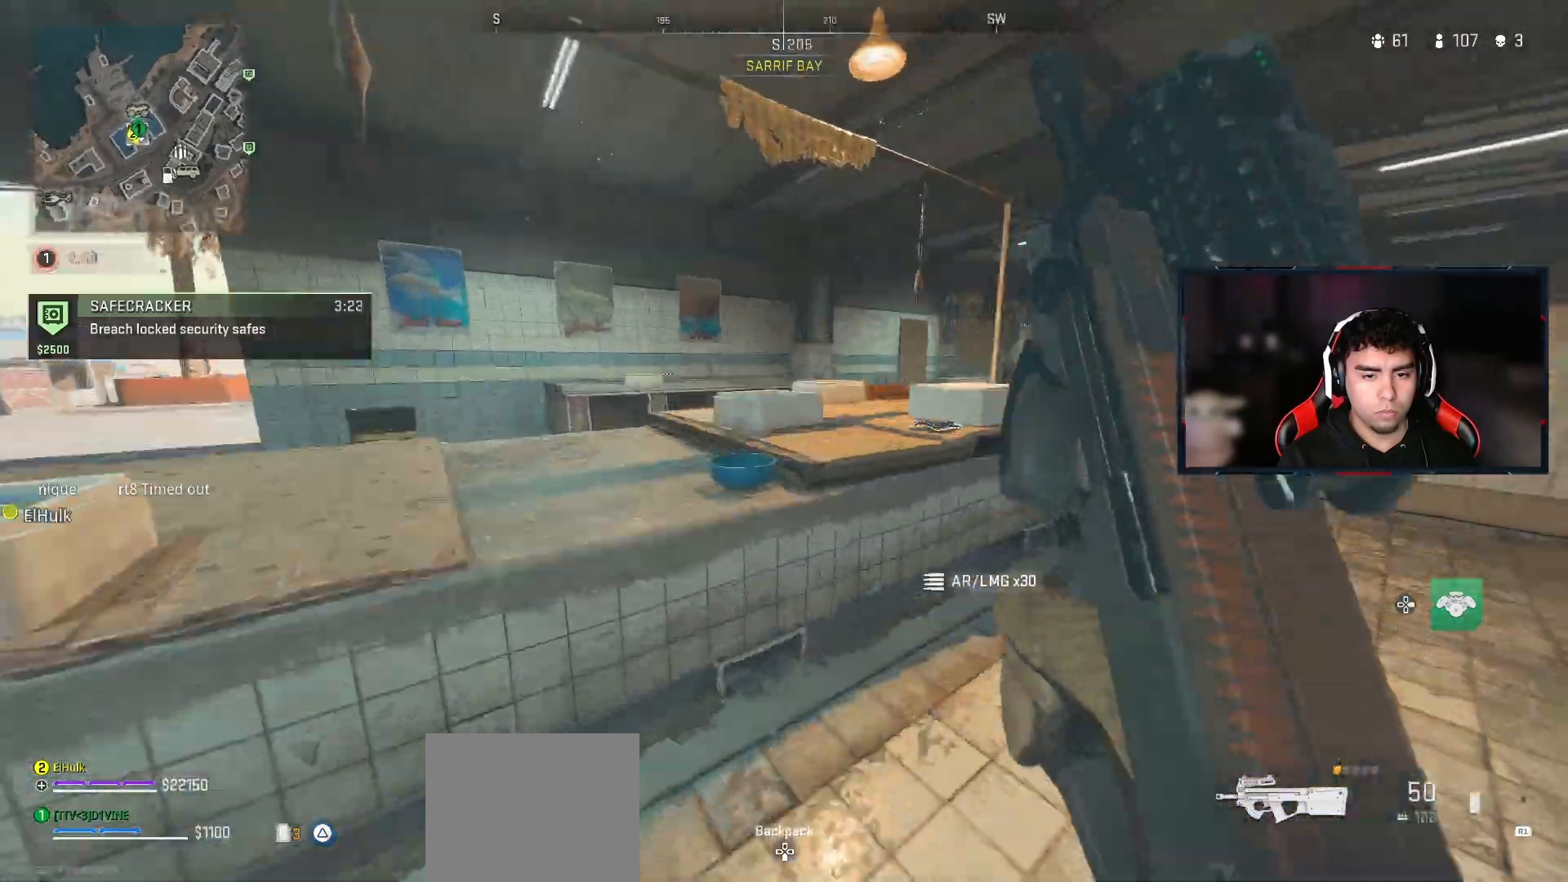
{"buttons": [], "left_stick": "up-right", "right_stick": "center", "events": [[250, "left_stick", "up-right"], [300, "right_stick", "right"], [367, "right_stick", "center"]]}
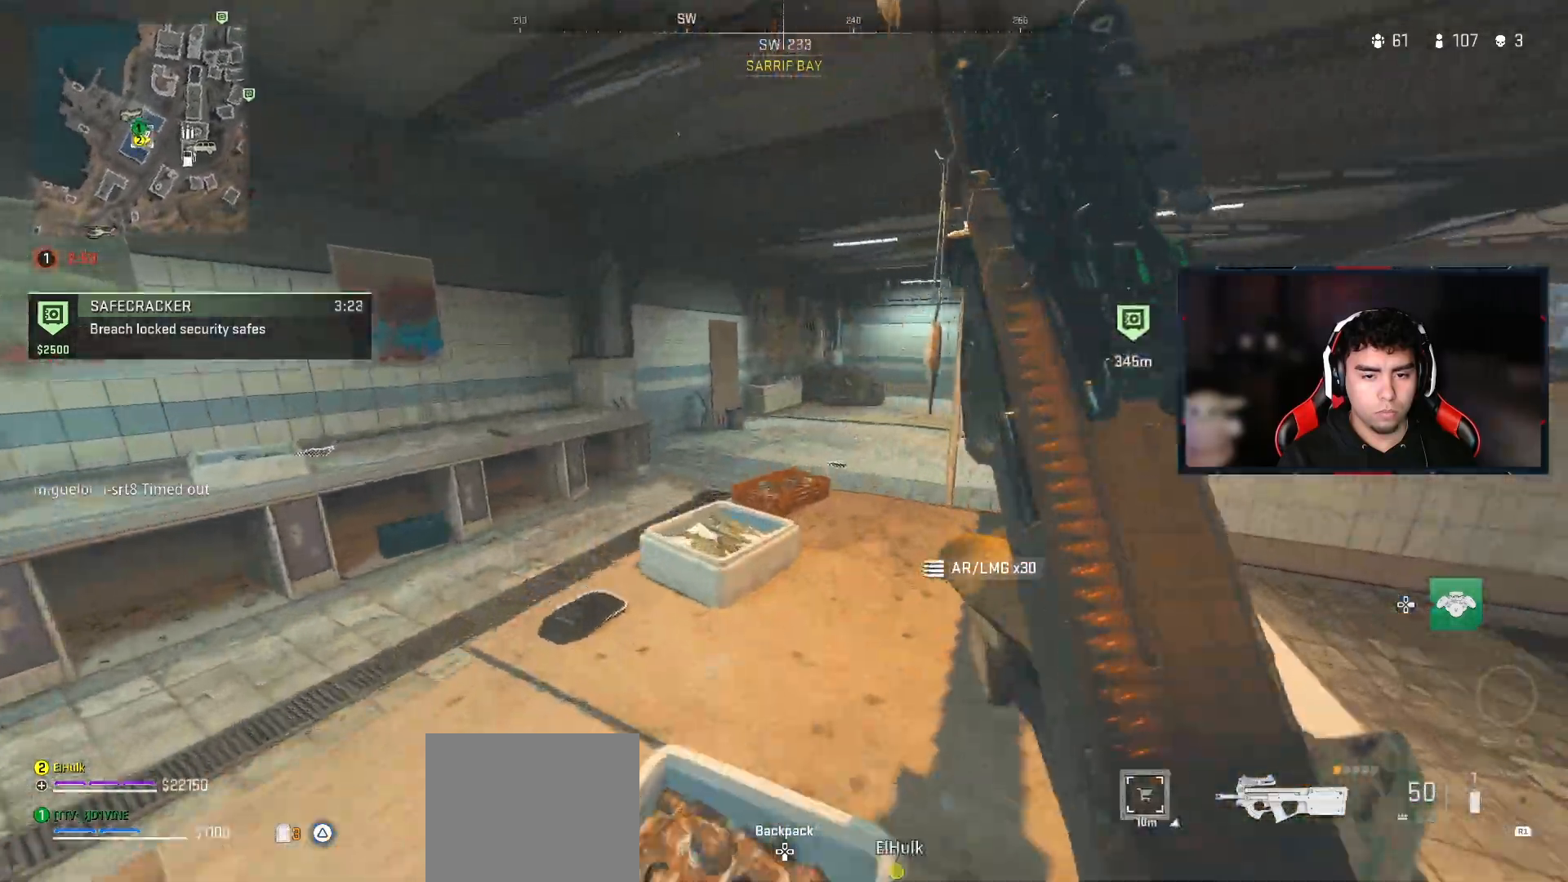
{"buttons": [], "left_stick": "up", "right_stick": "left", "events": [[83, "right_stick", "left"], [133, "left_stick", "right"], [367, "left_stick", "up-right"], [467, "left_stick", "up"]]}
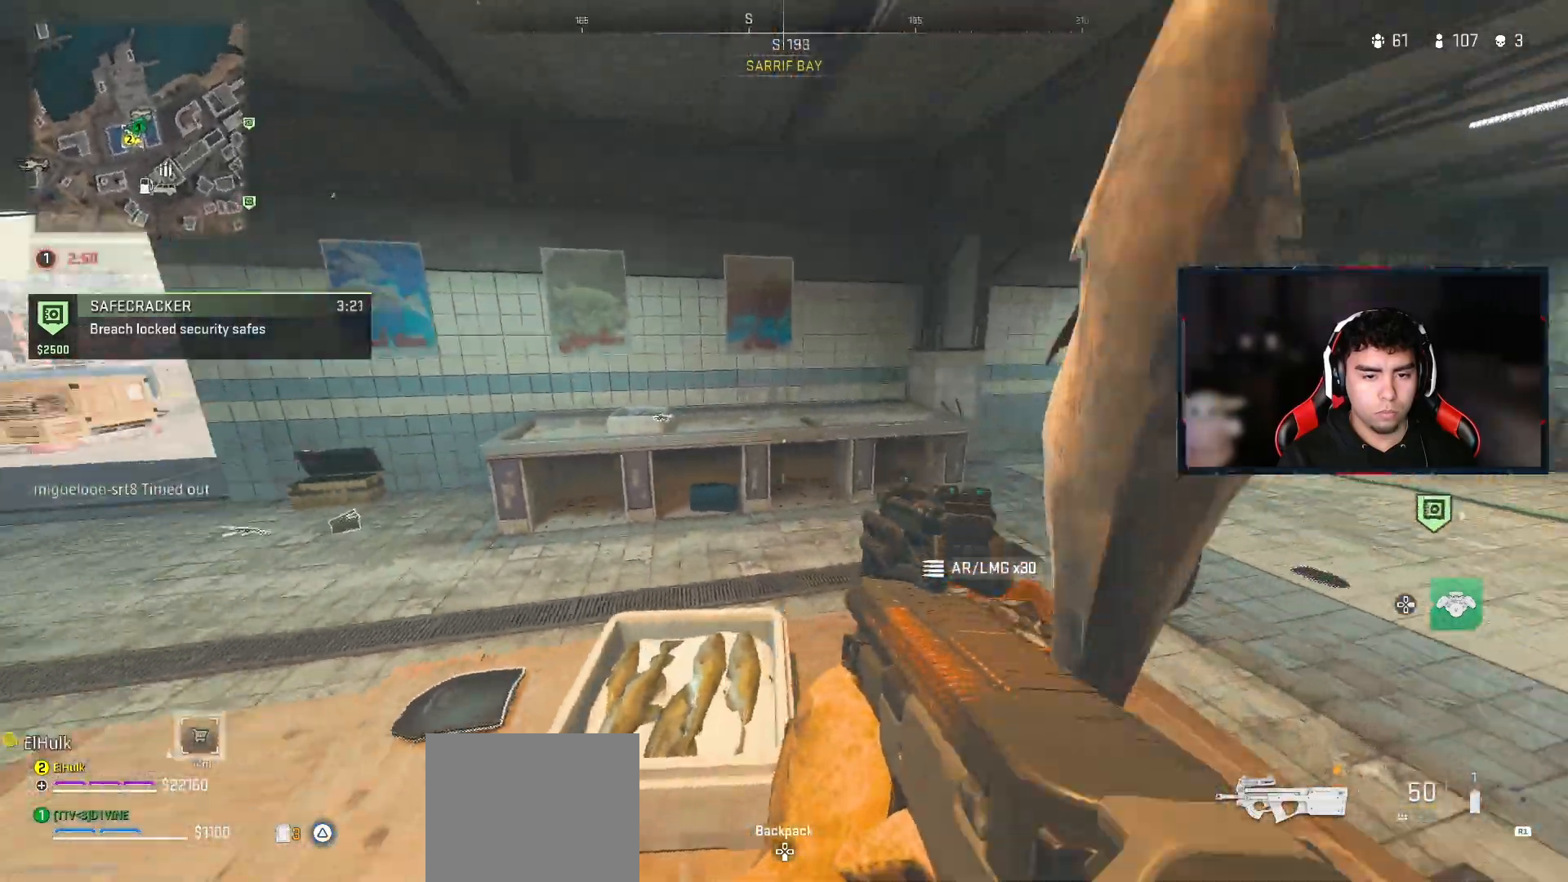
{"buttons": [], "left_stick": "up", "right_stick": "right", "events": [[117, "right_stick", "center"], [267, "right_stick", "right"]]}
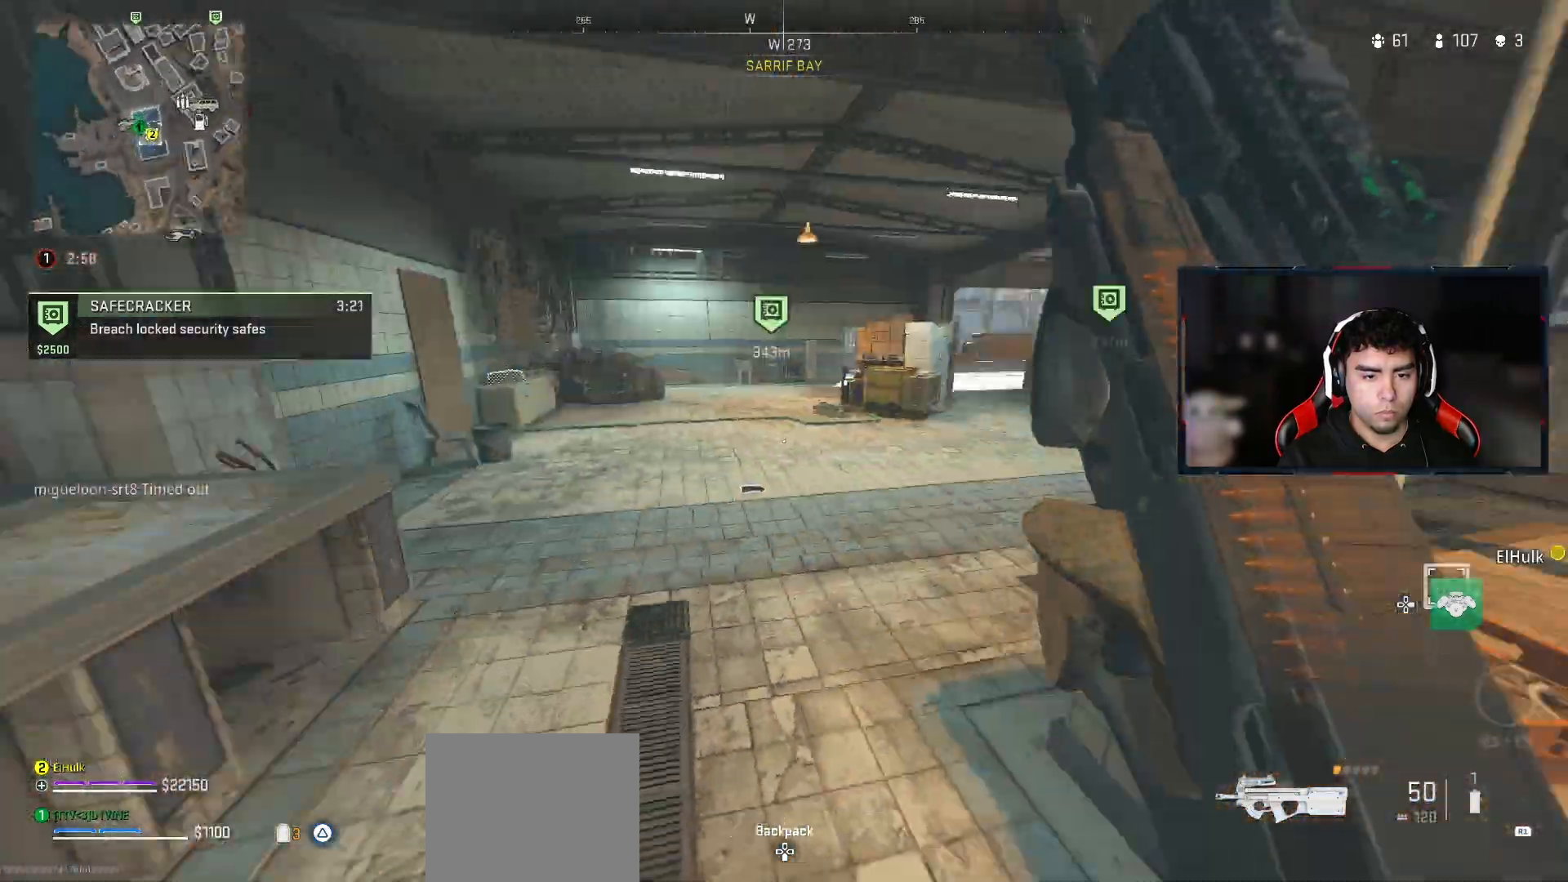
{"buttons": [], "left_stick": "up", "right_stick": "center", "events": [[67, "right_stick", "center"]]}
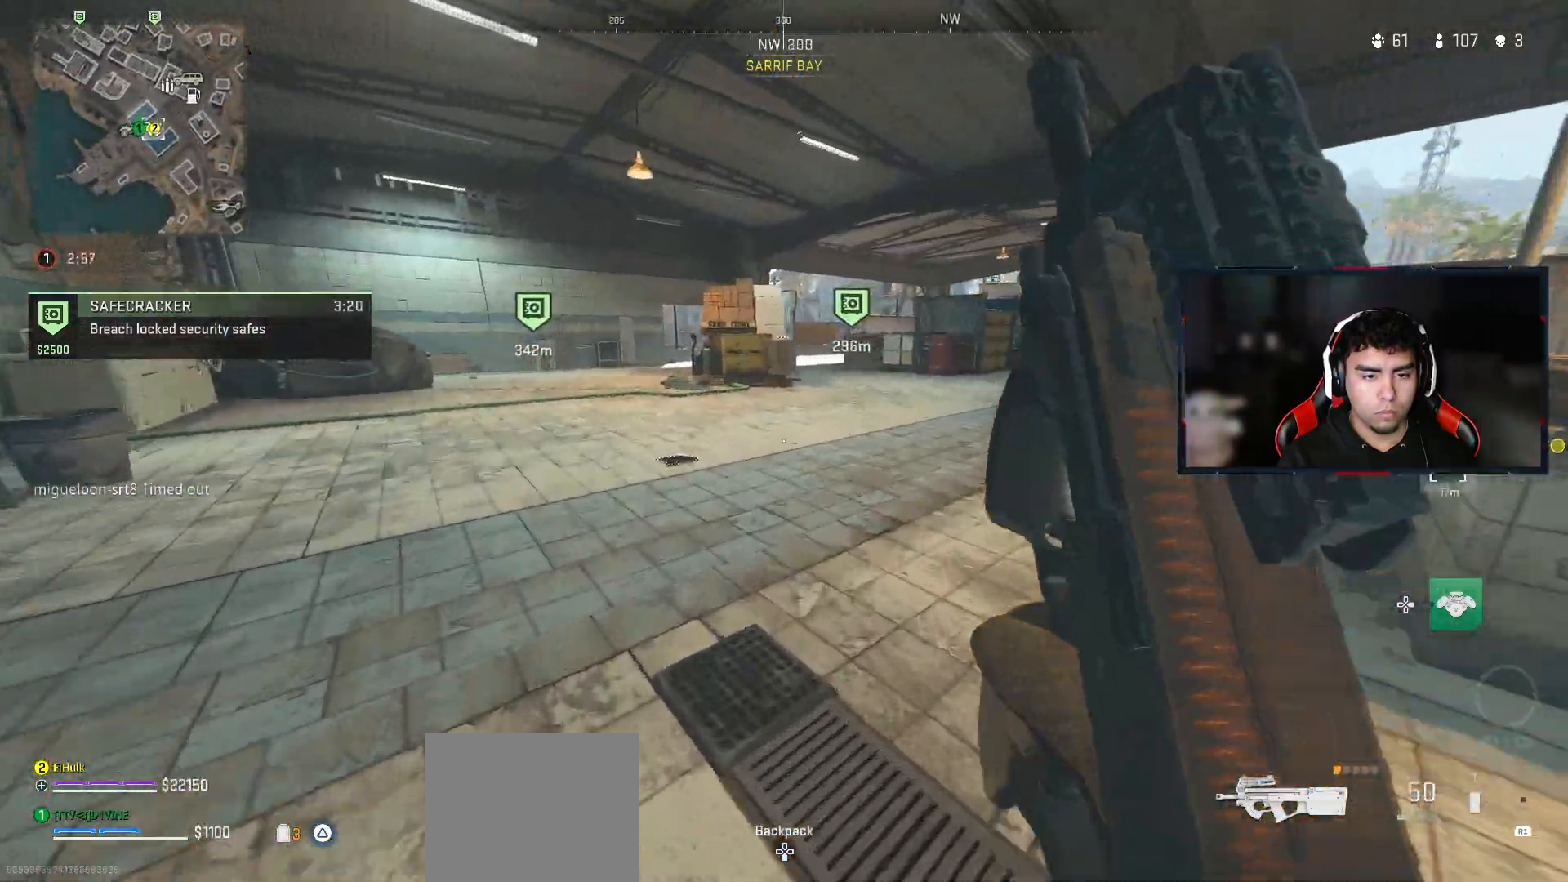
{"buttons": [], "left_stick": "up", "right_stick": "center", "events": [[317, "SQUARE", "down"], [383, "SQUARE", "up"]]}
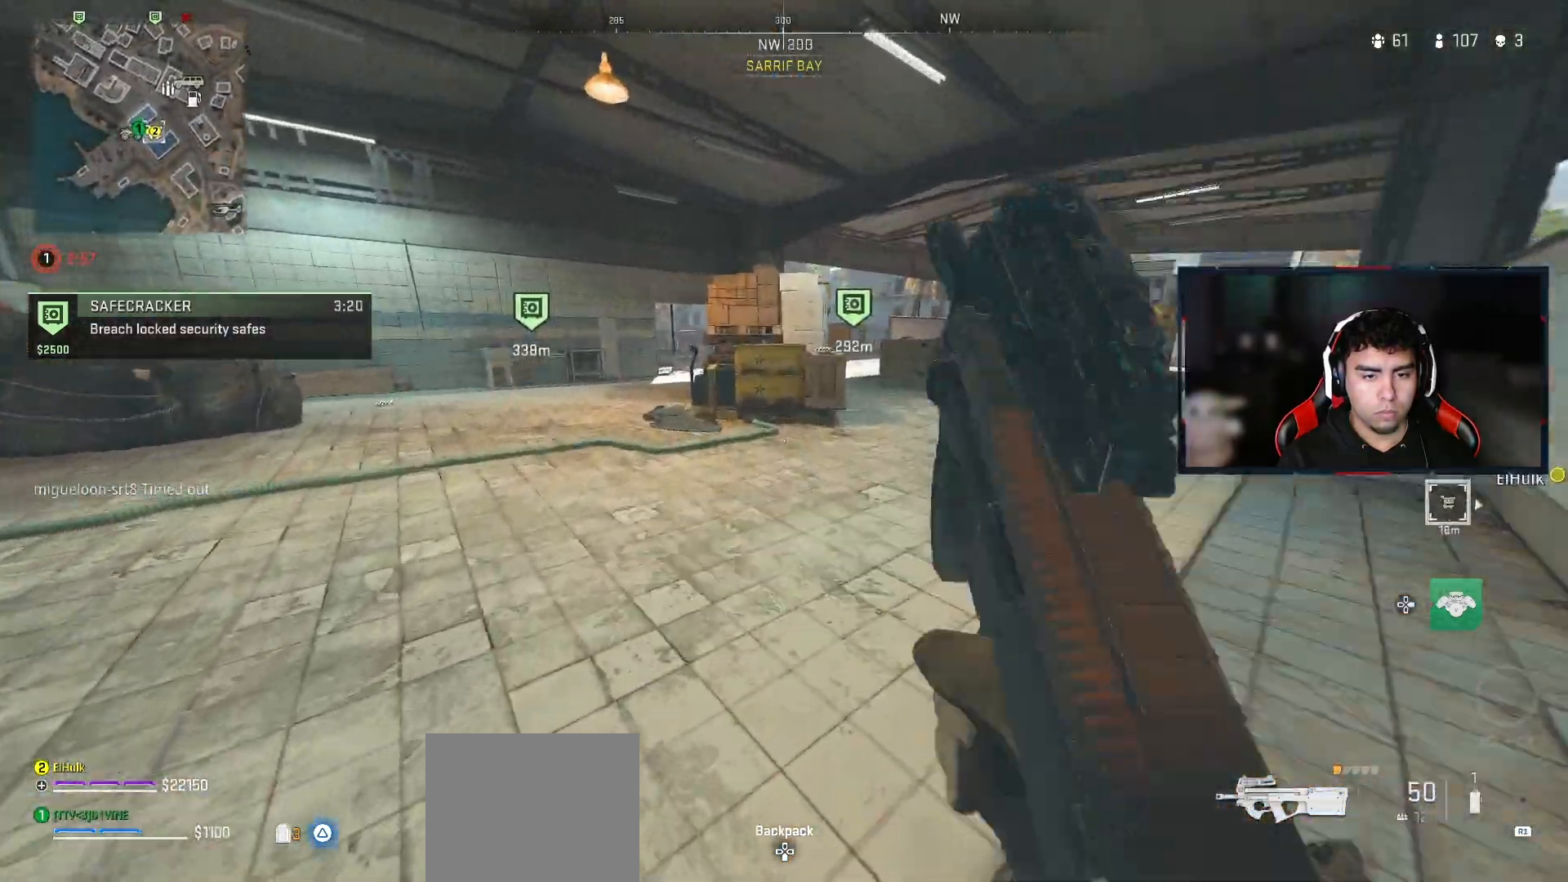
{"buttons": [], "left_stick": "up", "right_stick": "center", "events": [[100, "right_stick", "right"], [300, "right_stick", "center"]]}
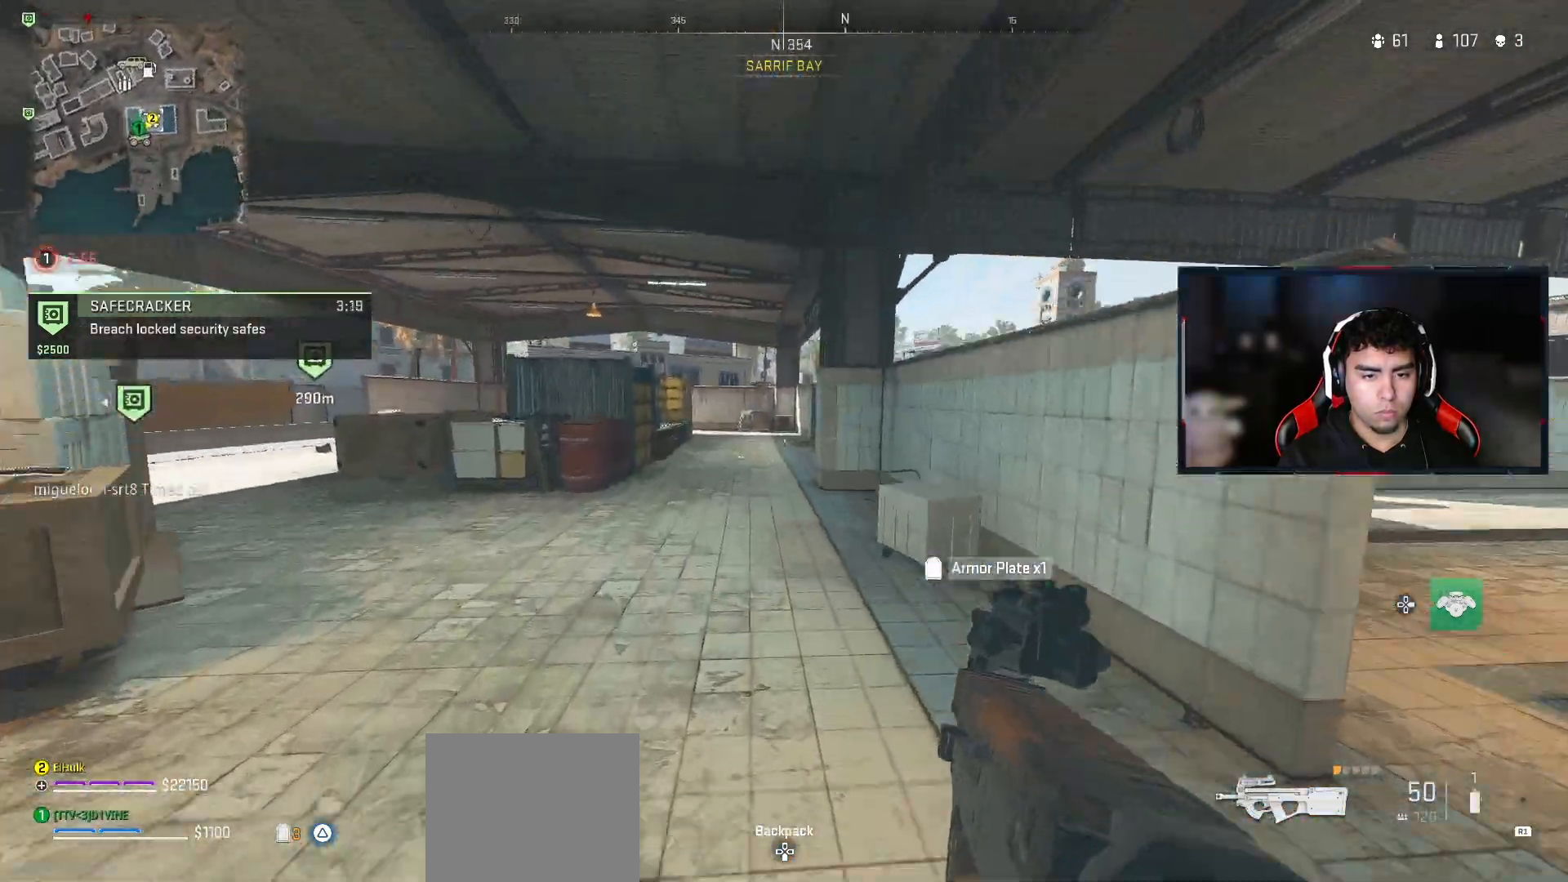
{"buttons": [], "left_stick": "up", "right_stick": "center", "events": [[267, "right_stick", "left"], [450, "right_stick", "center"]]}
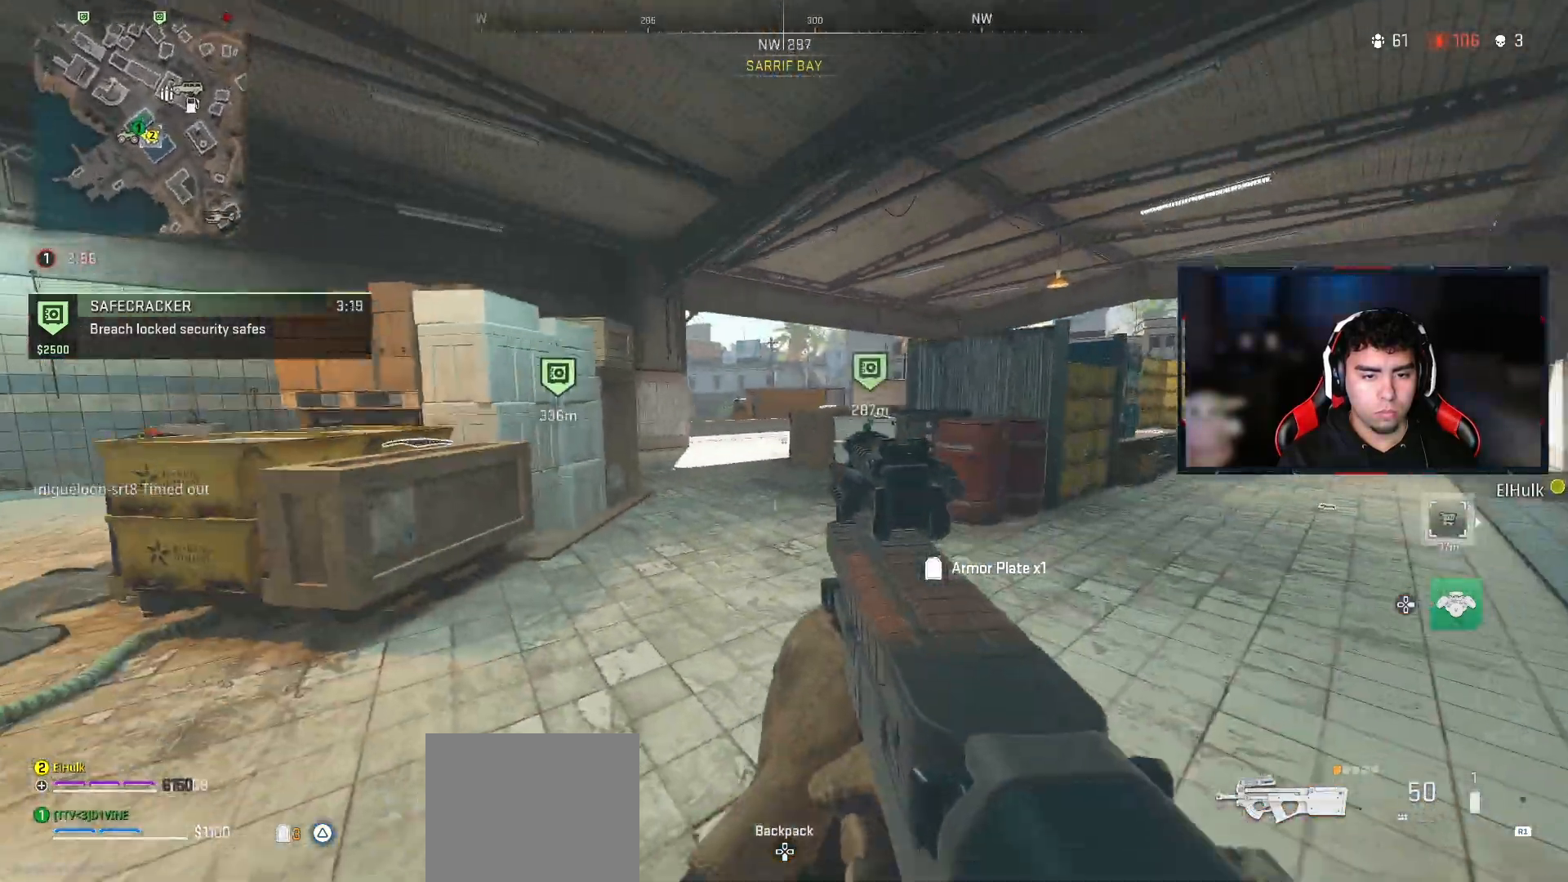
{"buttons": [], "left_stick": "up", "right_stick": "center"}
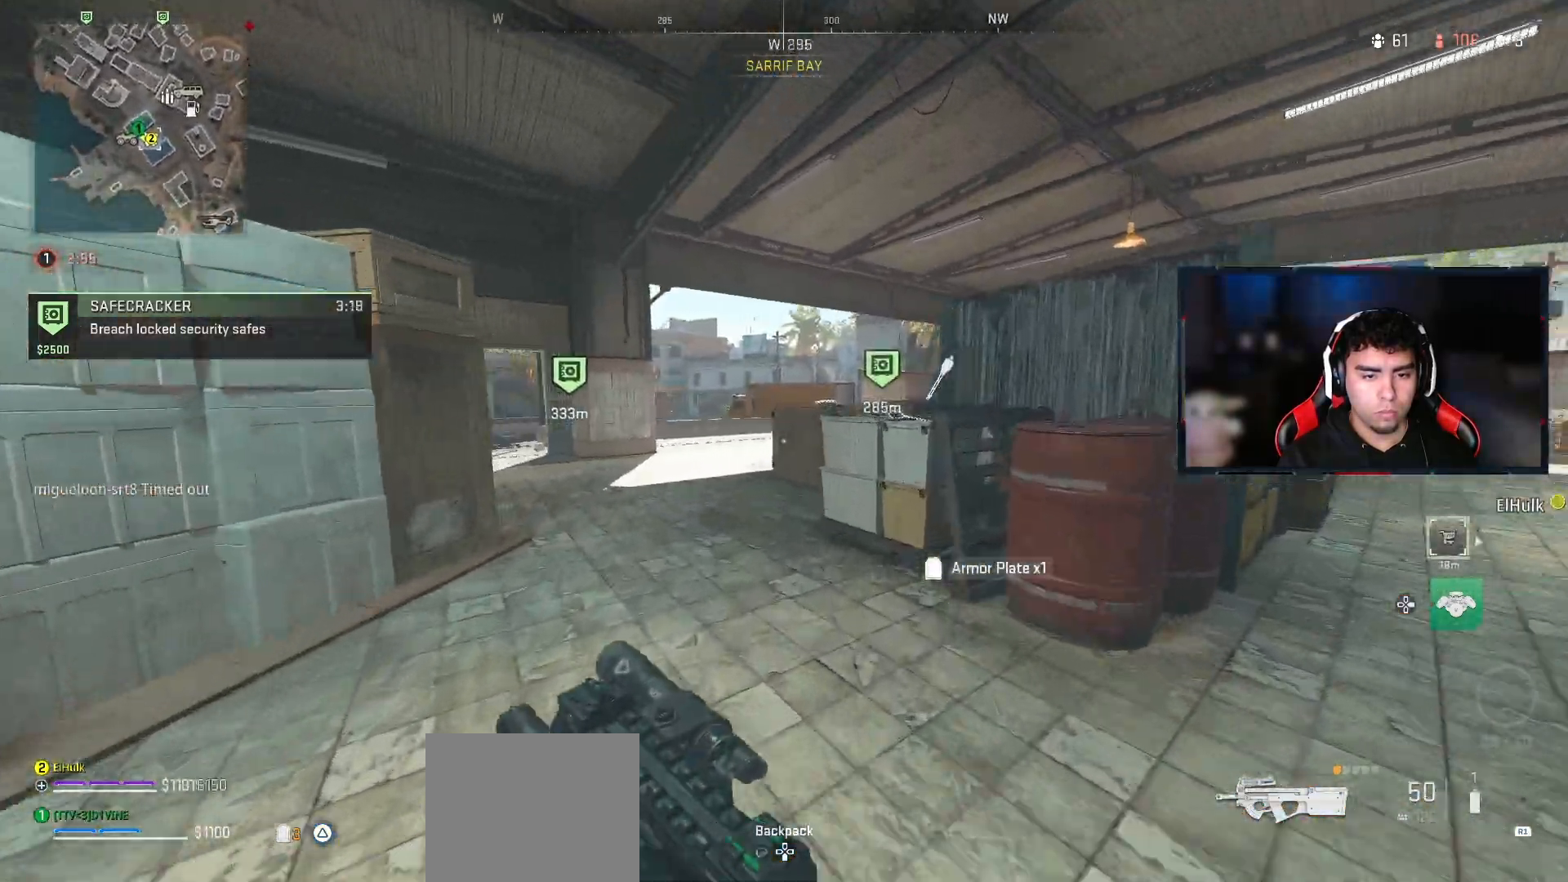
{"buttons": [], "left_stick": "up", "right_stick": "center", "events": []}
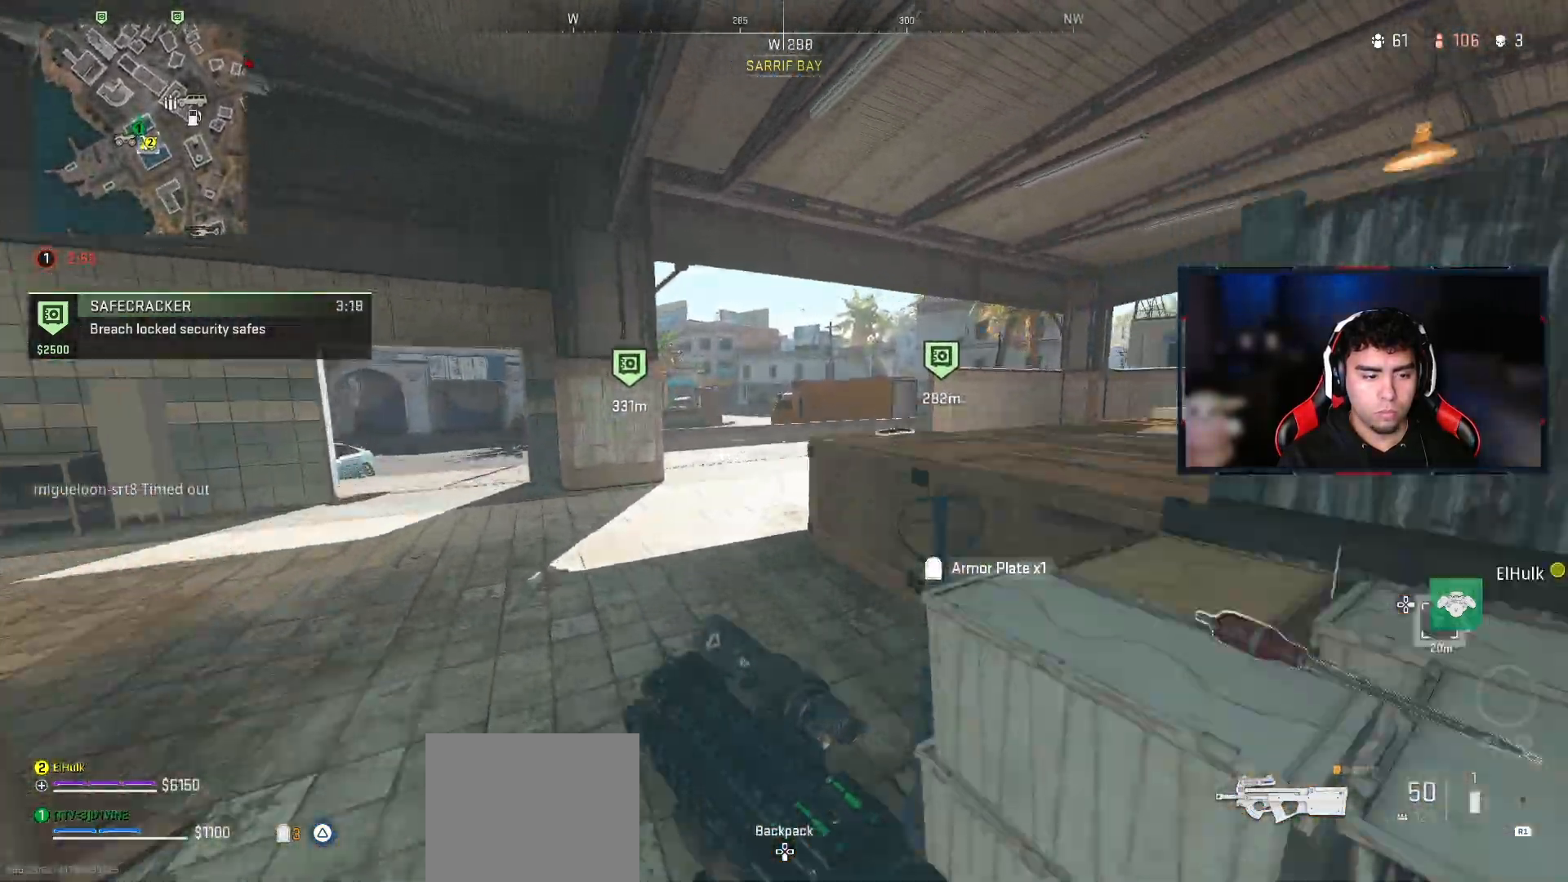
{"buttons": [], "left_stick": "up", "right_stick": "center", "events": [[167, "right_stick", "right"], [450, "right_stick", "center"]]}
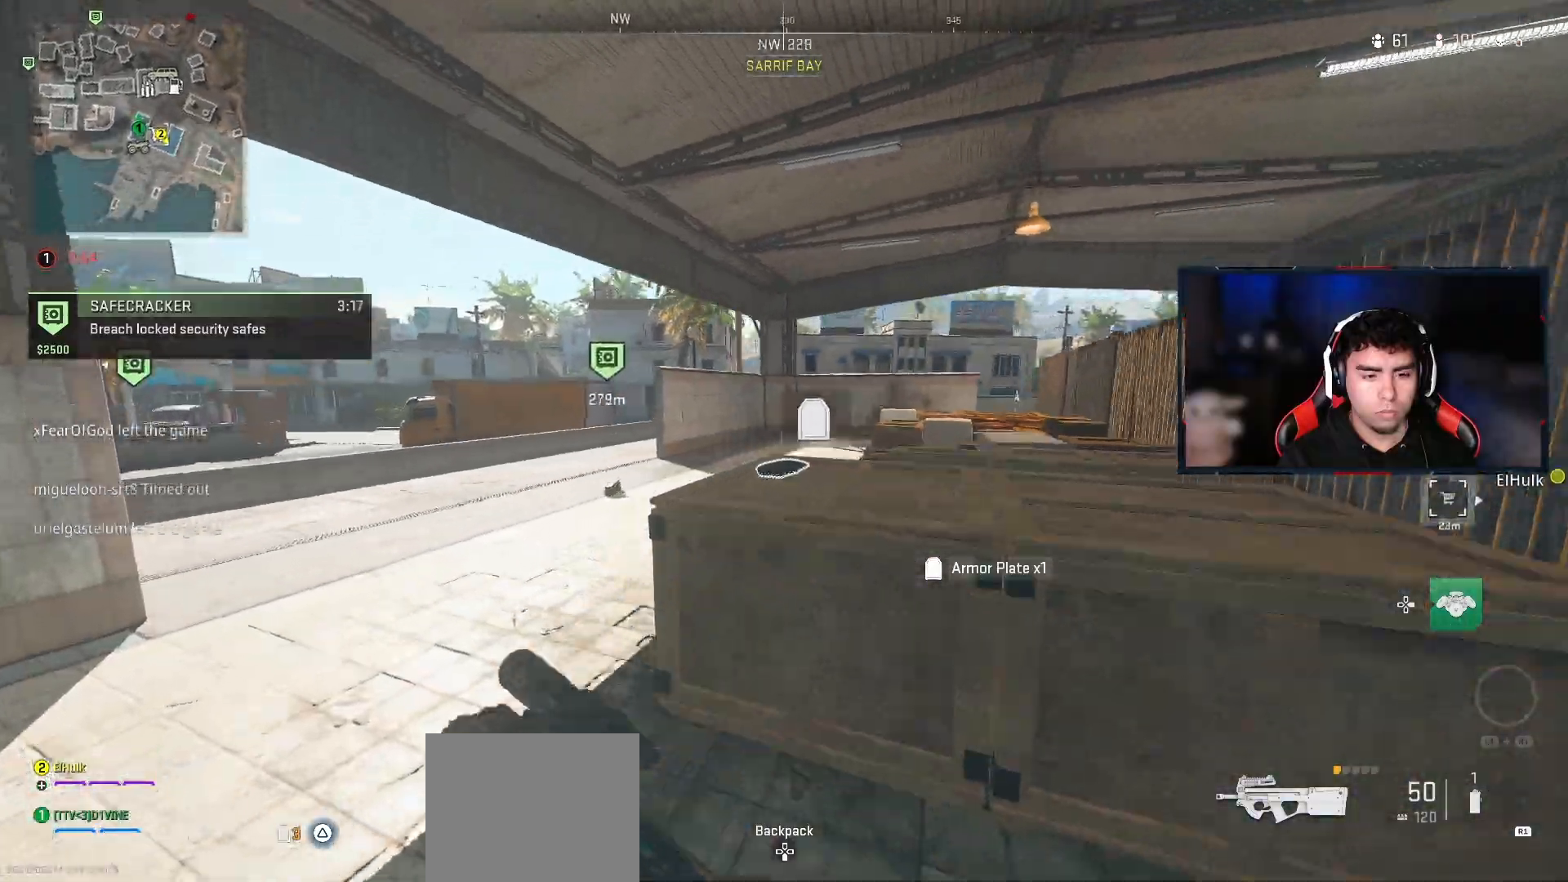
{"buttons": [], "left_stick": "up", "right_stick": "center", "events": [[100, "right_stick", "right"], [183, "right_stick", "center"], [350, "right_stick", "right"], [433, "right_stick", "center"]]}
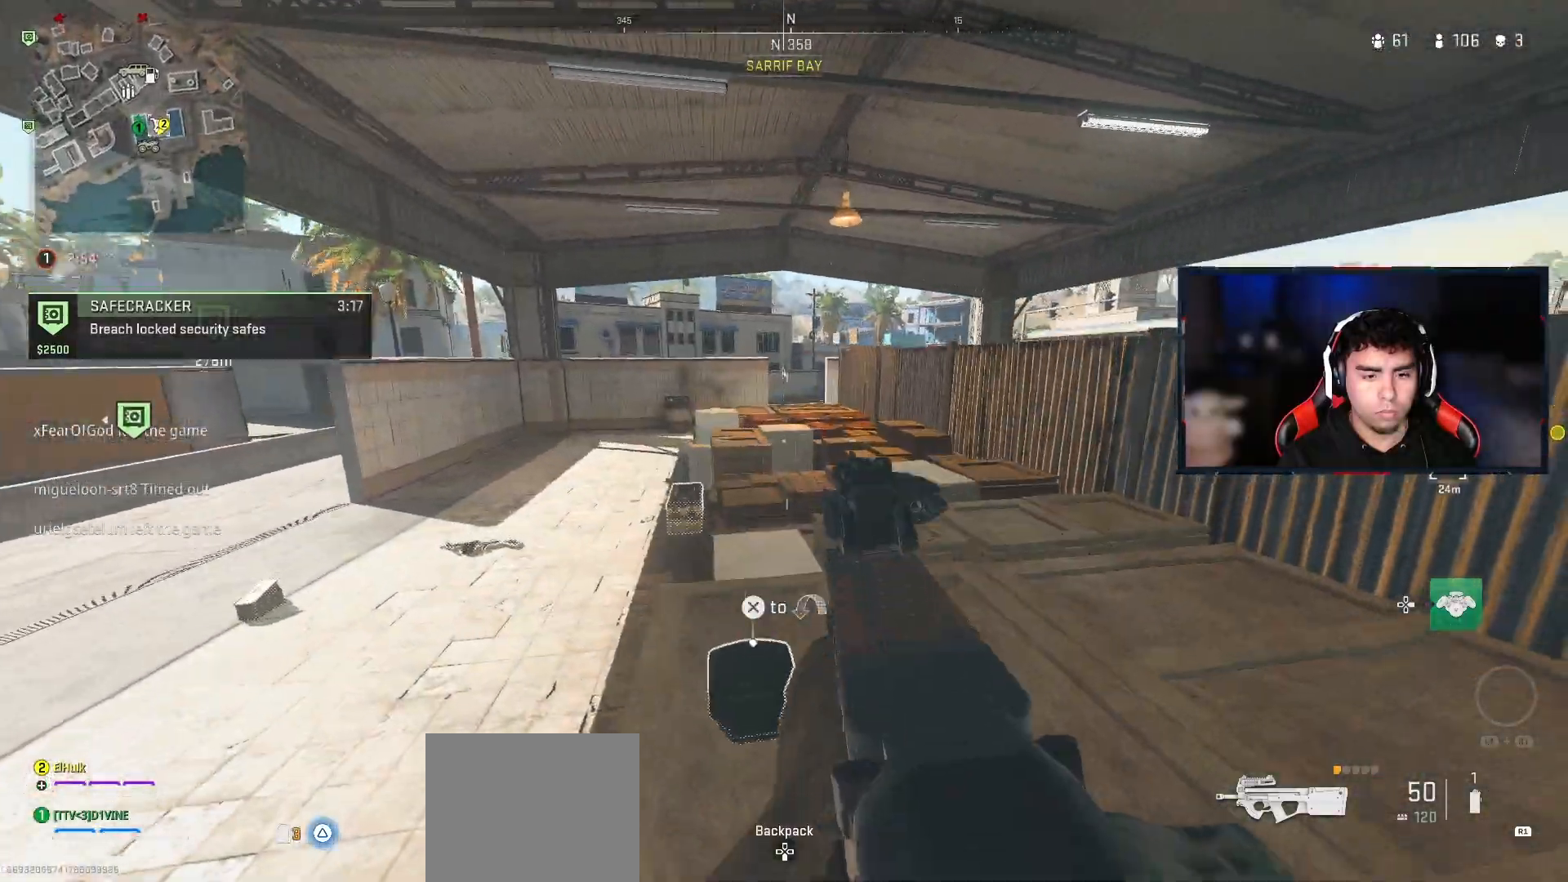
{"buttons": [], "left_stick": "up-left", "right_stick": "center"}
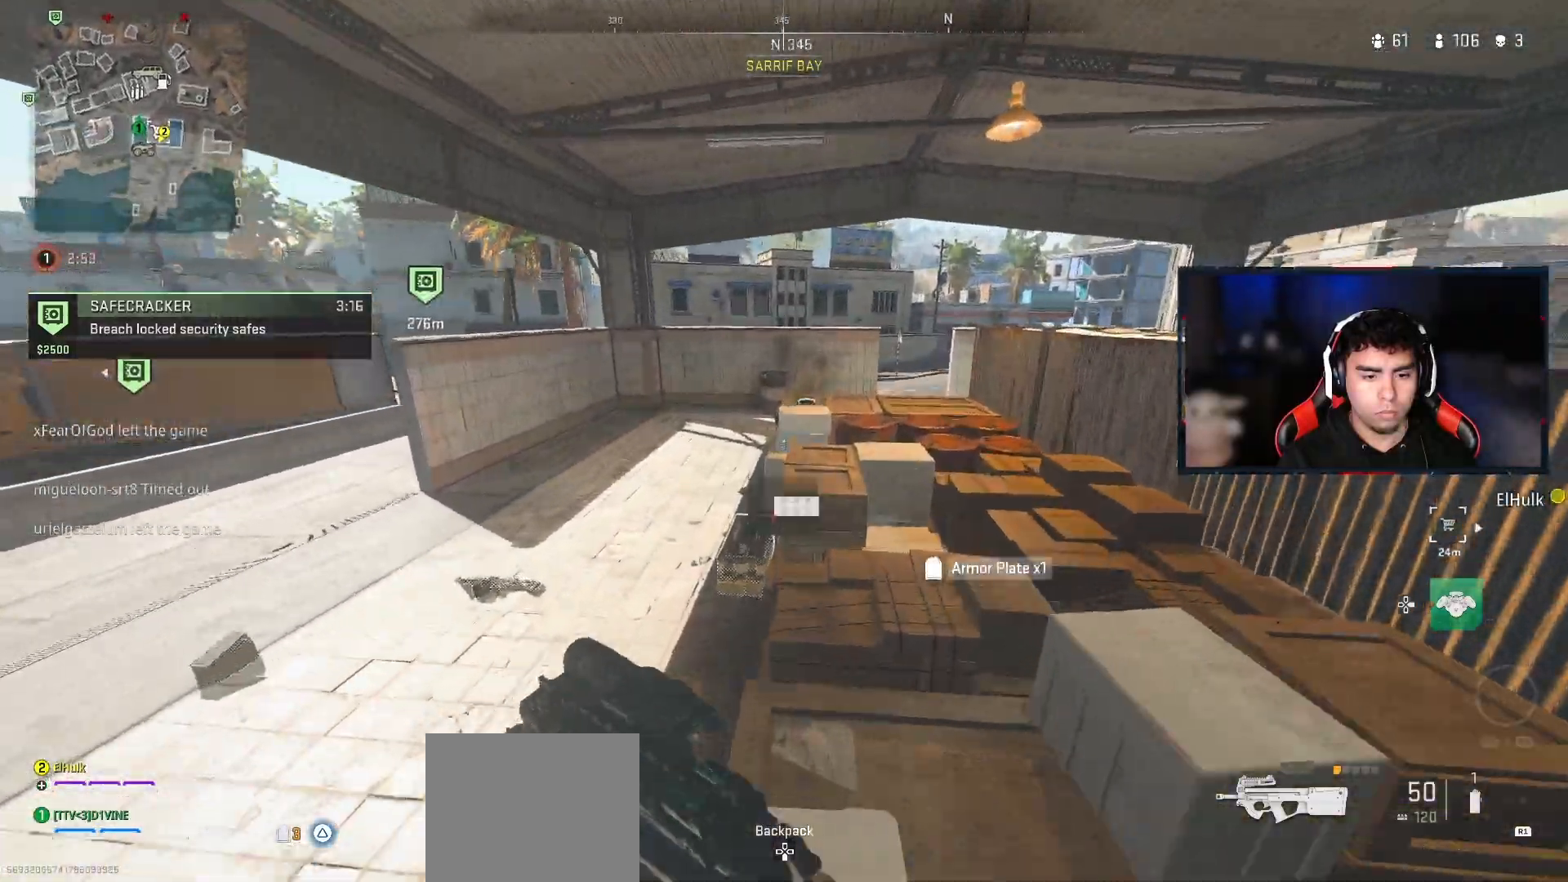
{"buttons": ["SQUARE"], "left_stick": "down-left", "right_stick": "center", "events": [[183, "right_stick", "down"], [250, "right_stick", "center"], [450, "SQUARE", "down"], [467, "left_stick", "down-left"]]}
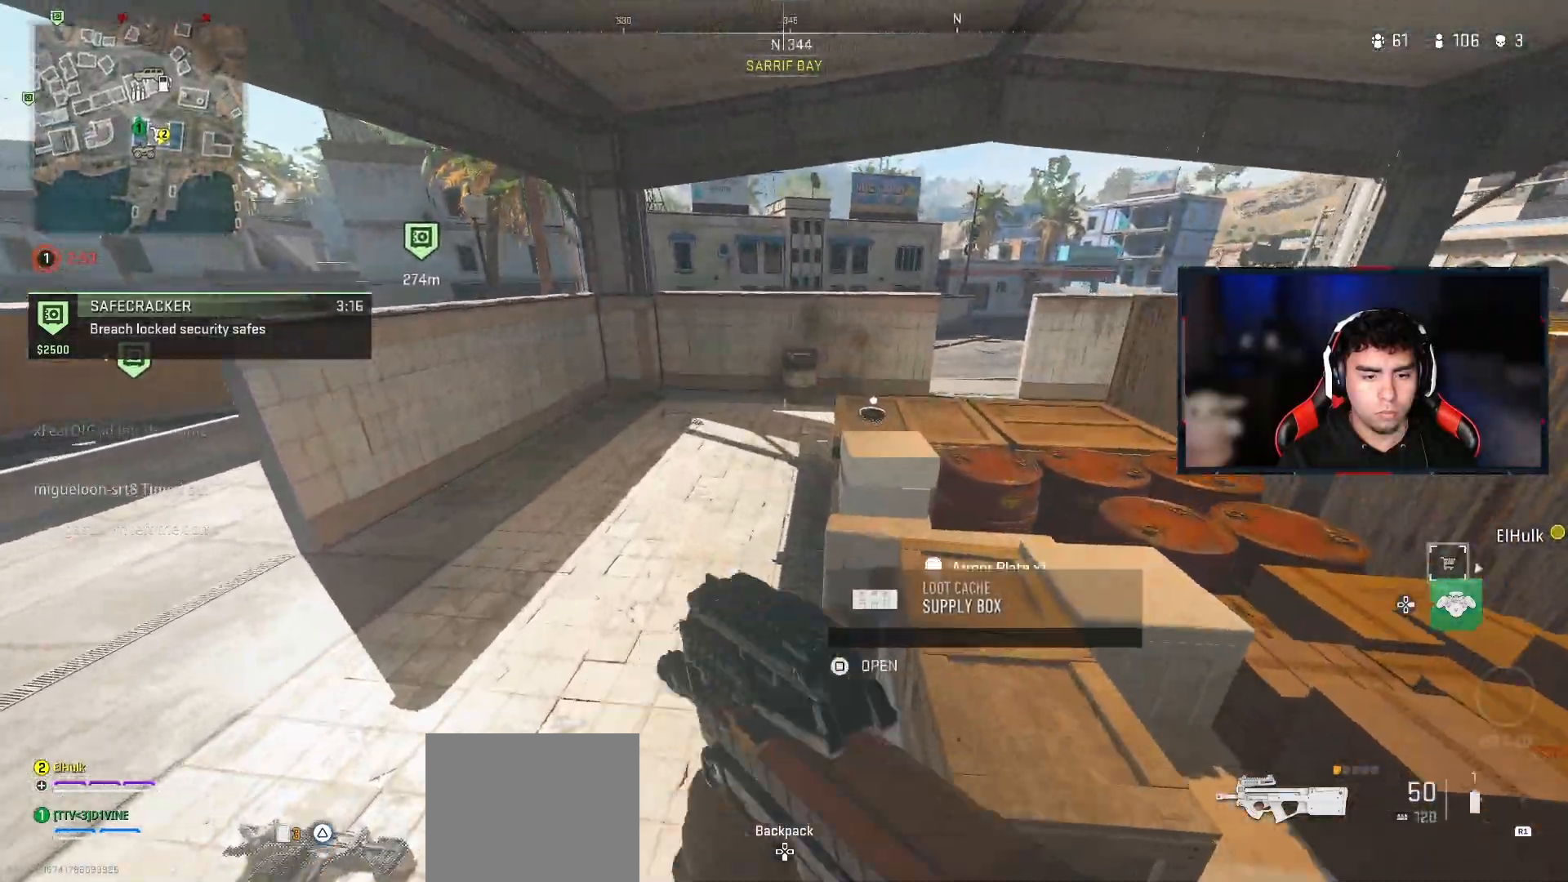
{"buttons": [], "left_stick": "down", "right_stick": "center", "events": [[33, "SQUARE", "up"], [100, "left_stick", "down"], [133, "SQUARE", "down"], [217, "SQUARE", "up"]]}
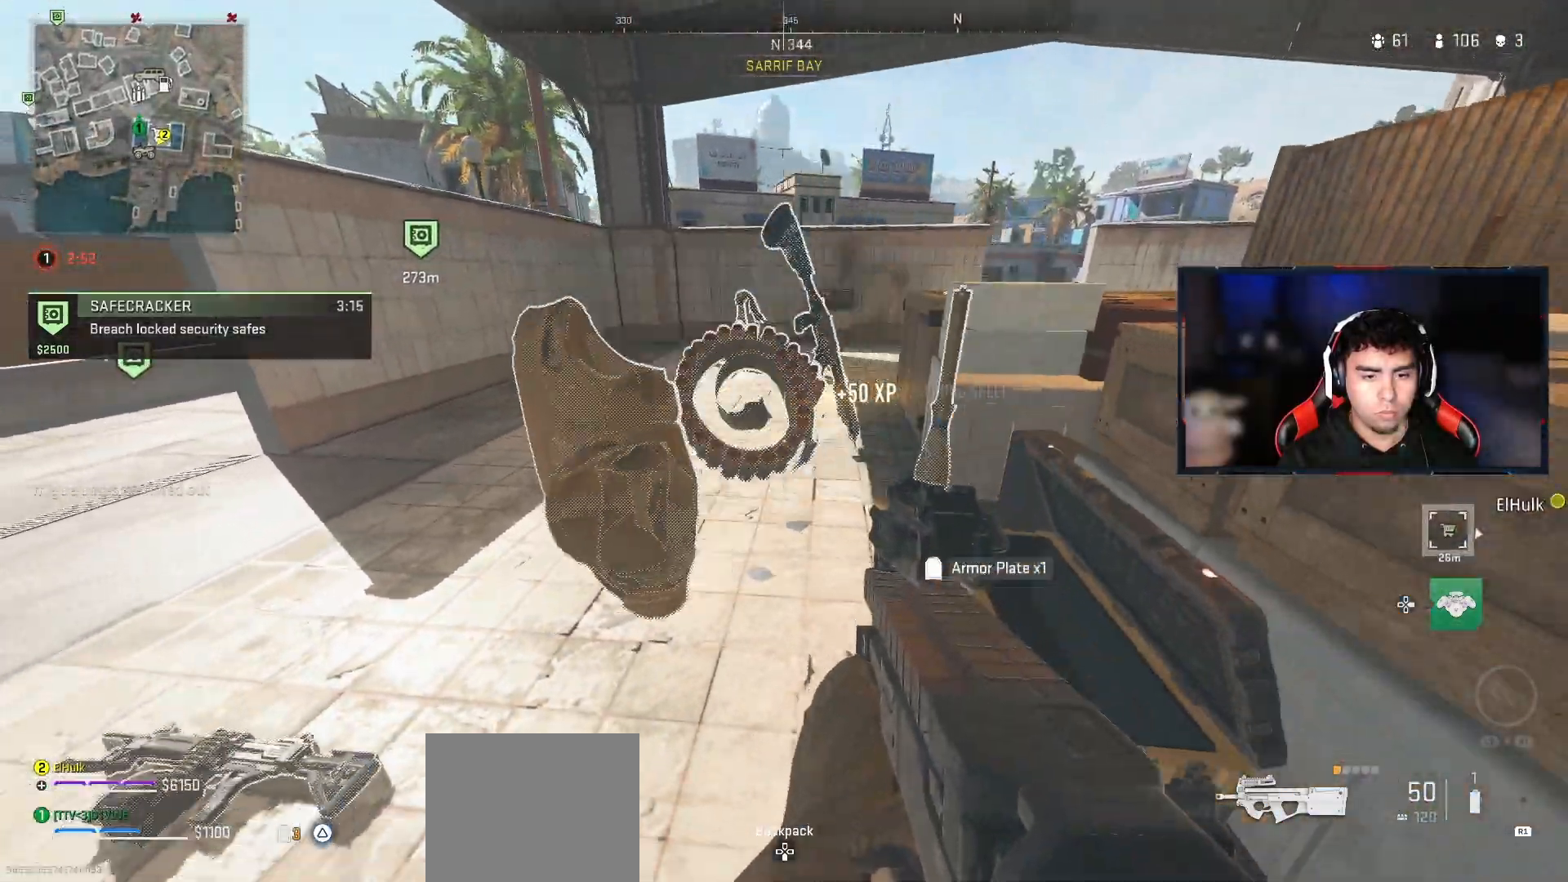
{"buttons": [], "left_stick": "center", "right_stick": "center", "events": [[67, "left_stick", "down-left"], [67, "right_stick", "down"], [200, "right_stick", "center"], [400, "left_stick", "up-left"], [500, "left_stick", "center"]]}
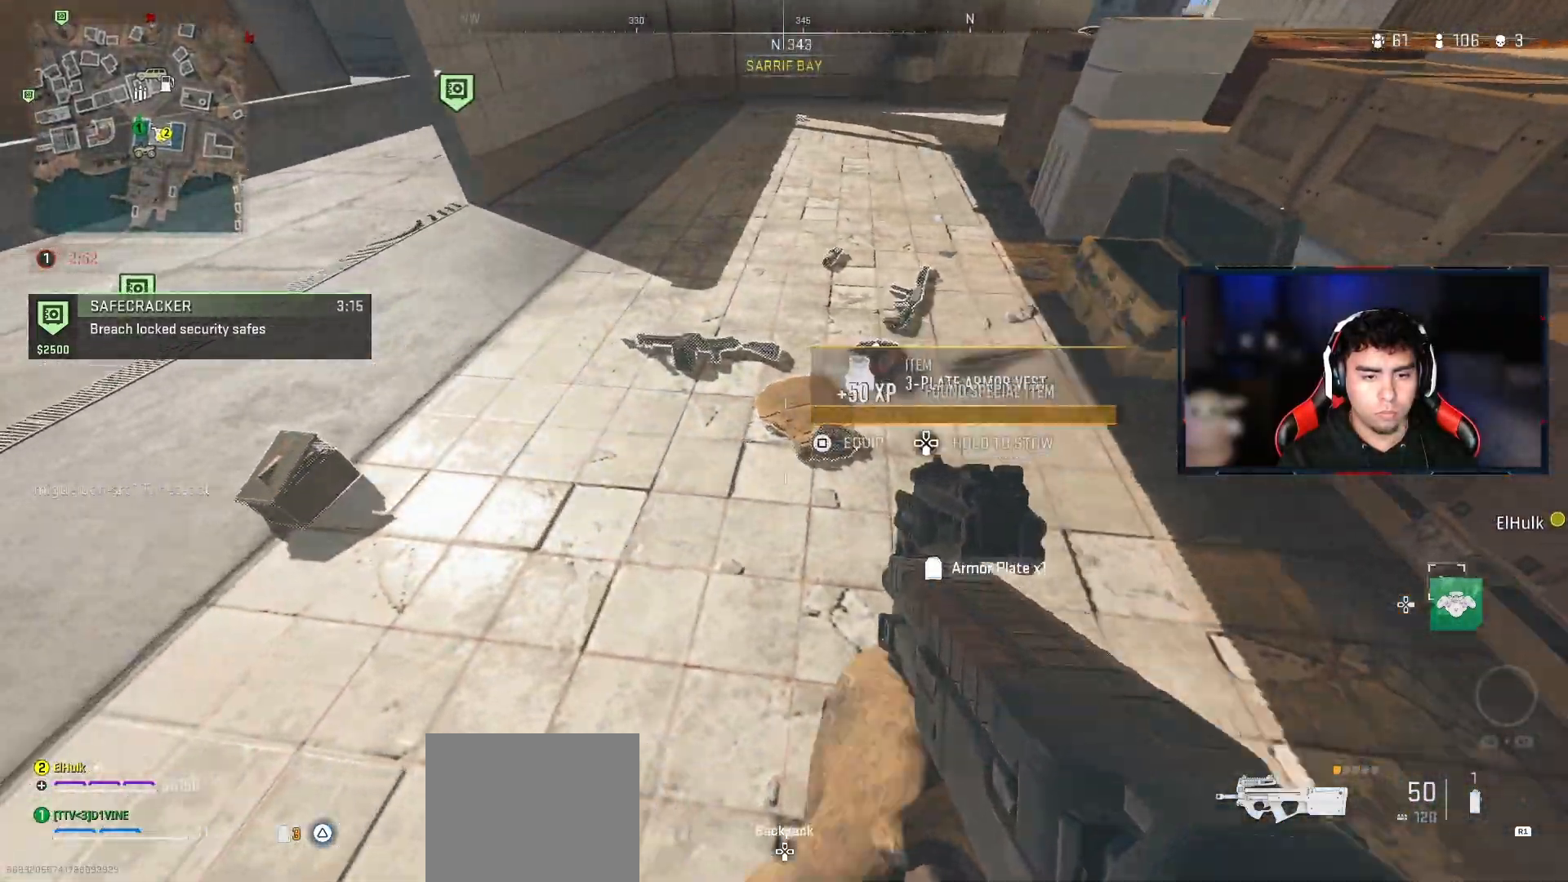
{"buttons": ["TRIANGLE"], "left_stick": "up-right", "right_stick": "center"}
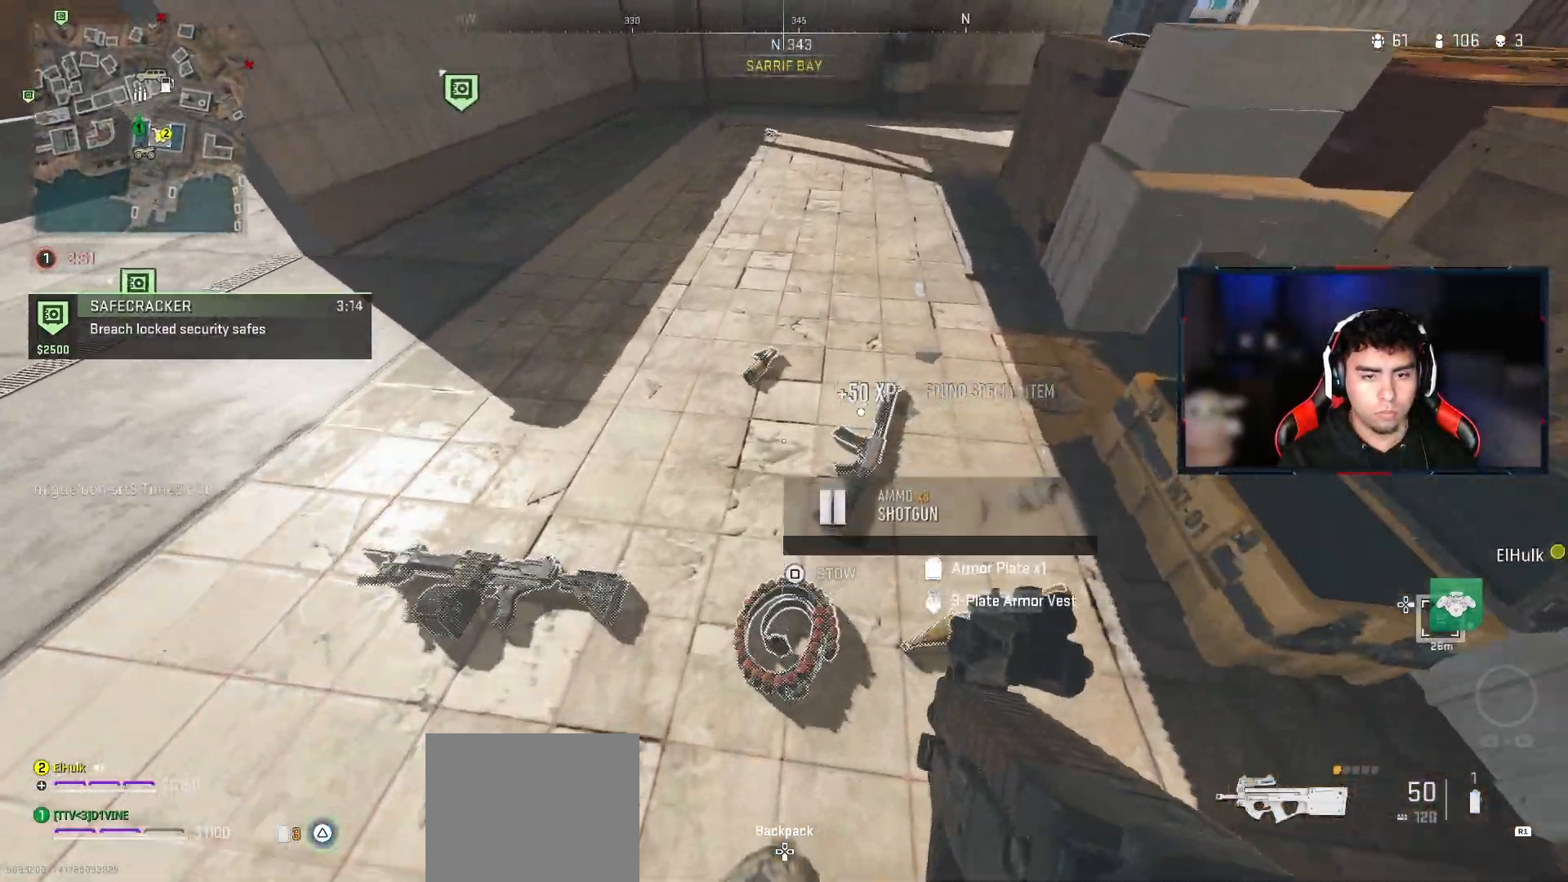
{"buttons": [], "left_stick": "up", "right_stick": "up-right", "events": [[100, "left_stick", "up"], [267, "TRIANGLE", "up"], [500, "right_stick", "up-right"]]}
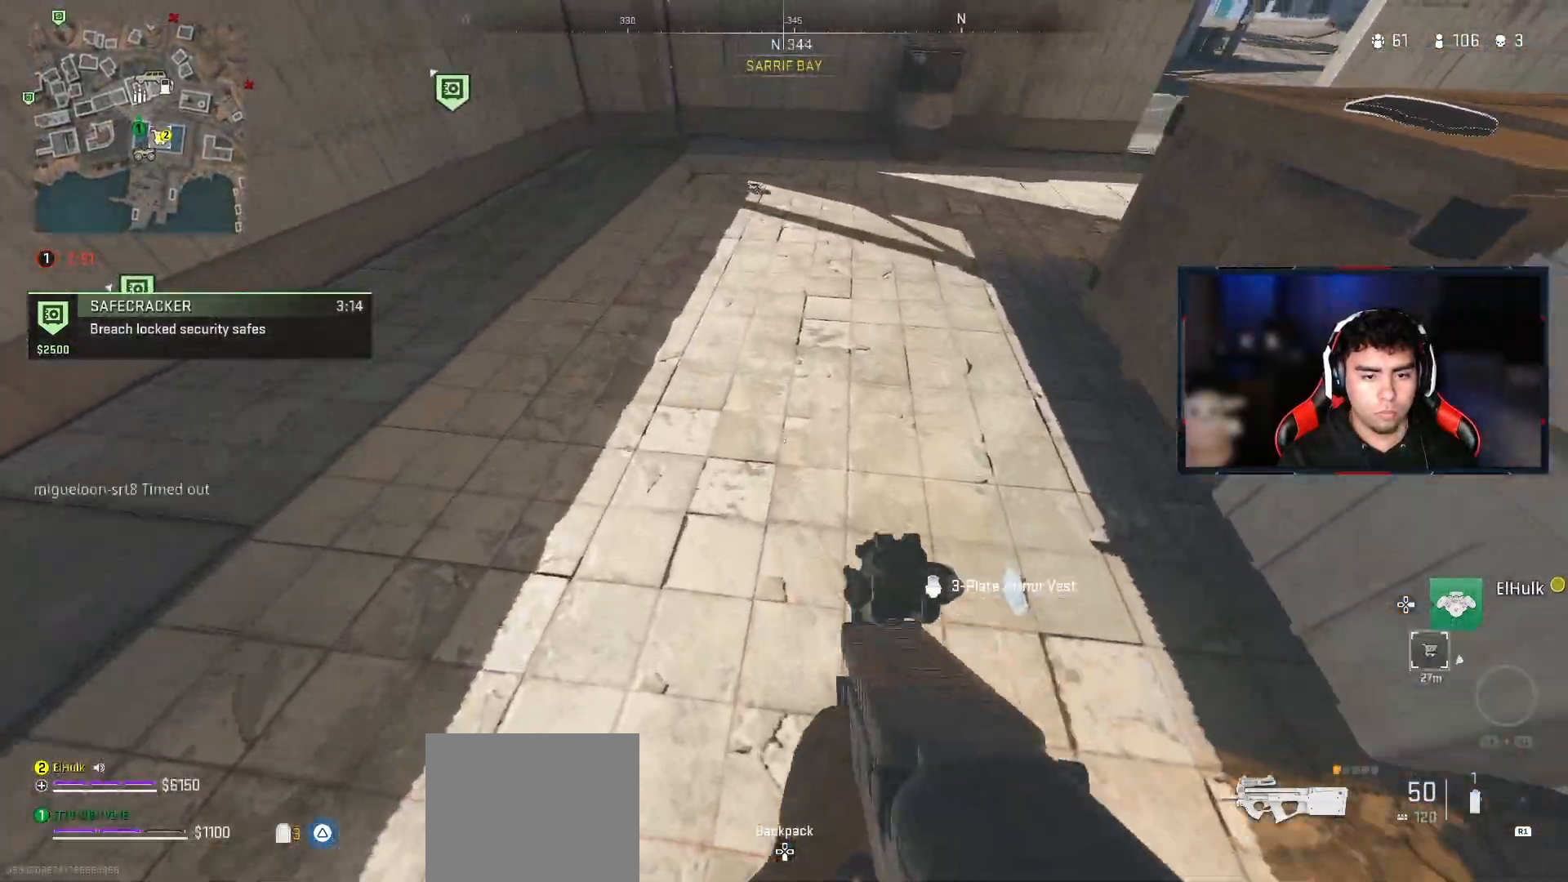
{"buttons": [], "left_stick": "up", "right_stick": "center", "events": [[283, "right_stick", "center"]]}
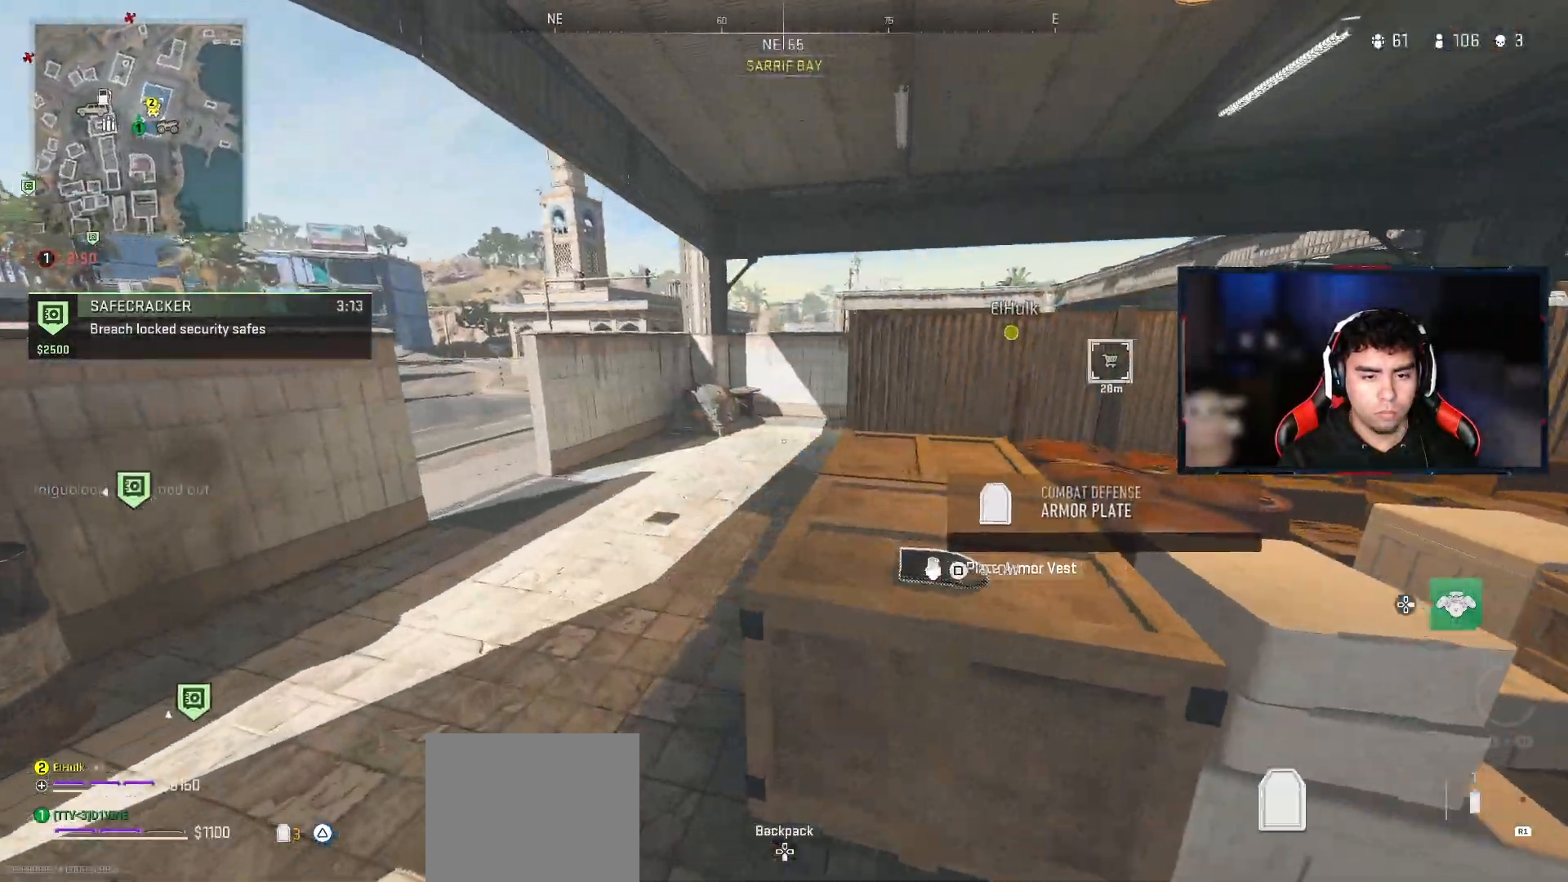
{"buttons": [], "left_stick": "left", "right_stick": "center", "events": [[183, "right_stick", "up-right"], [450, "left_stick", "left"], [450, "right_stick", "center"]]}
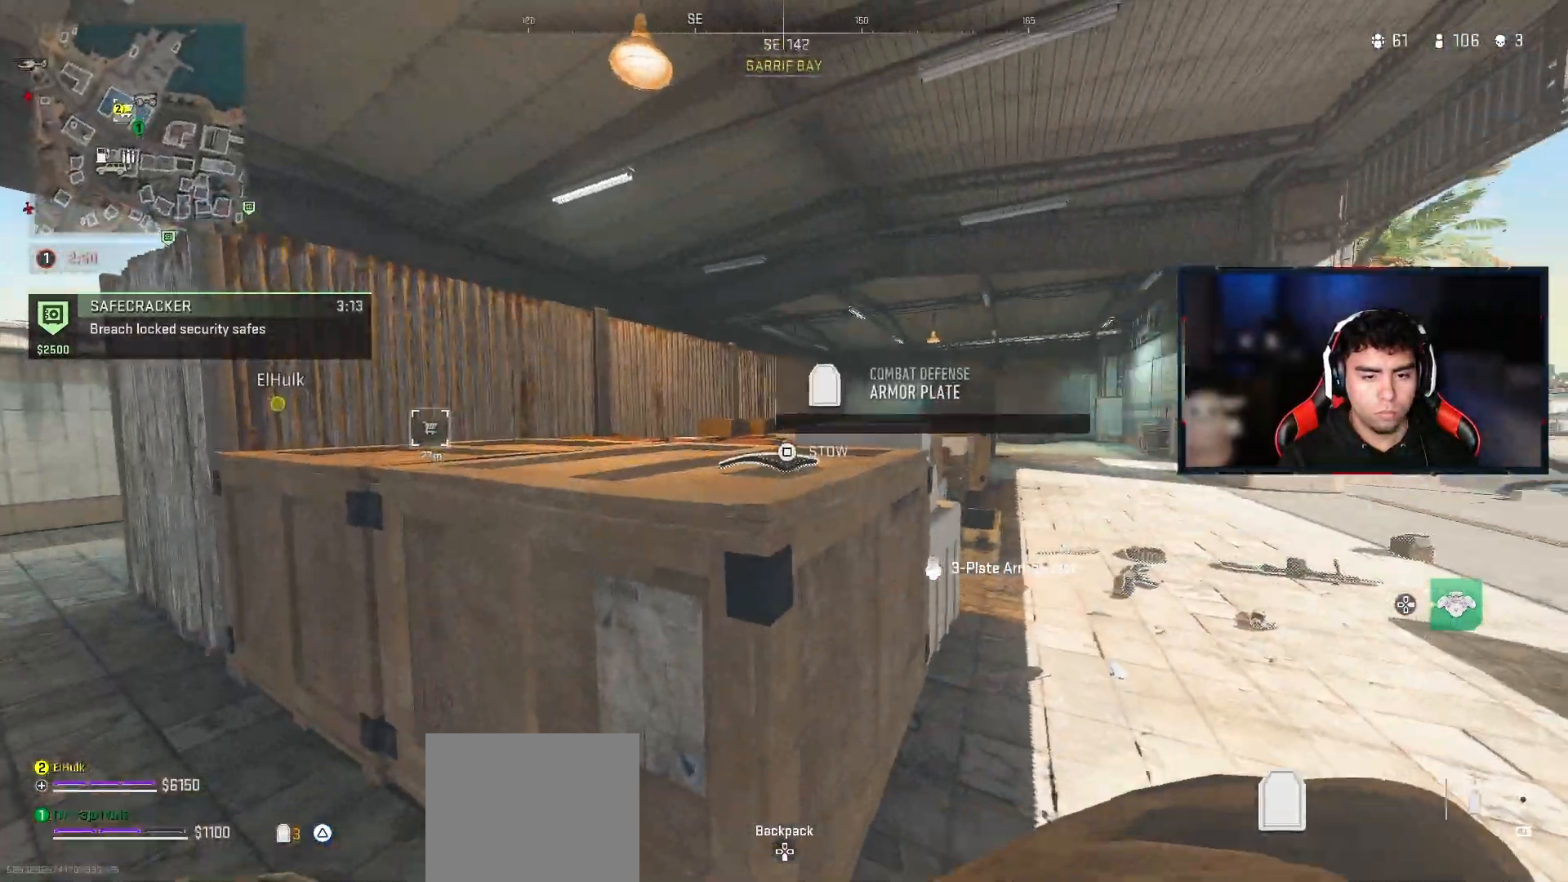
{"buttons": [], "left_stick": "up-left", "right_stick": "left", "events": [[33, "SQUARE", "down"], [117, "SQUARE", "up"], [267, "left_stick", "up-left"], [400, "right_stick", "left"]]}
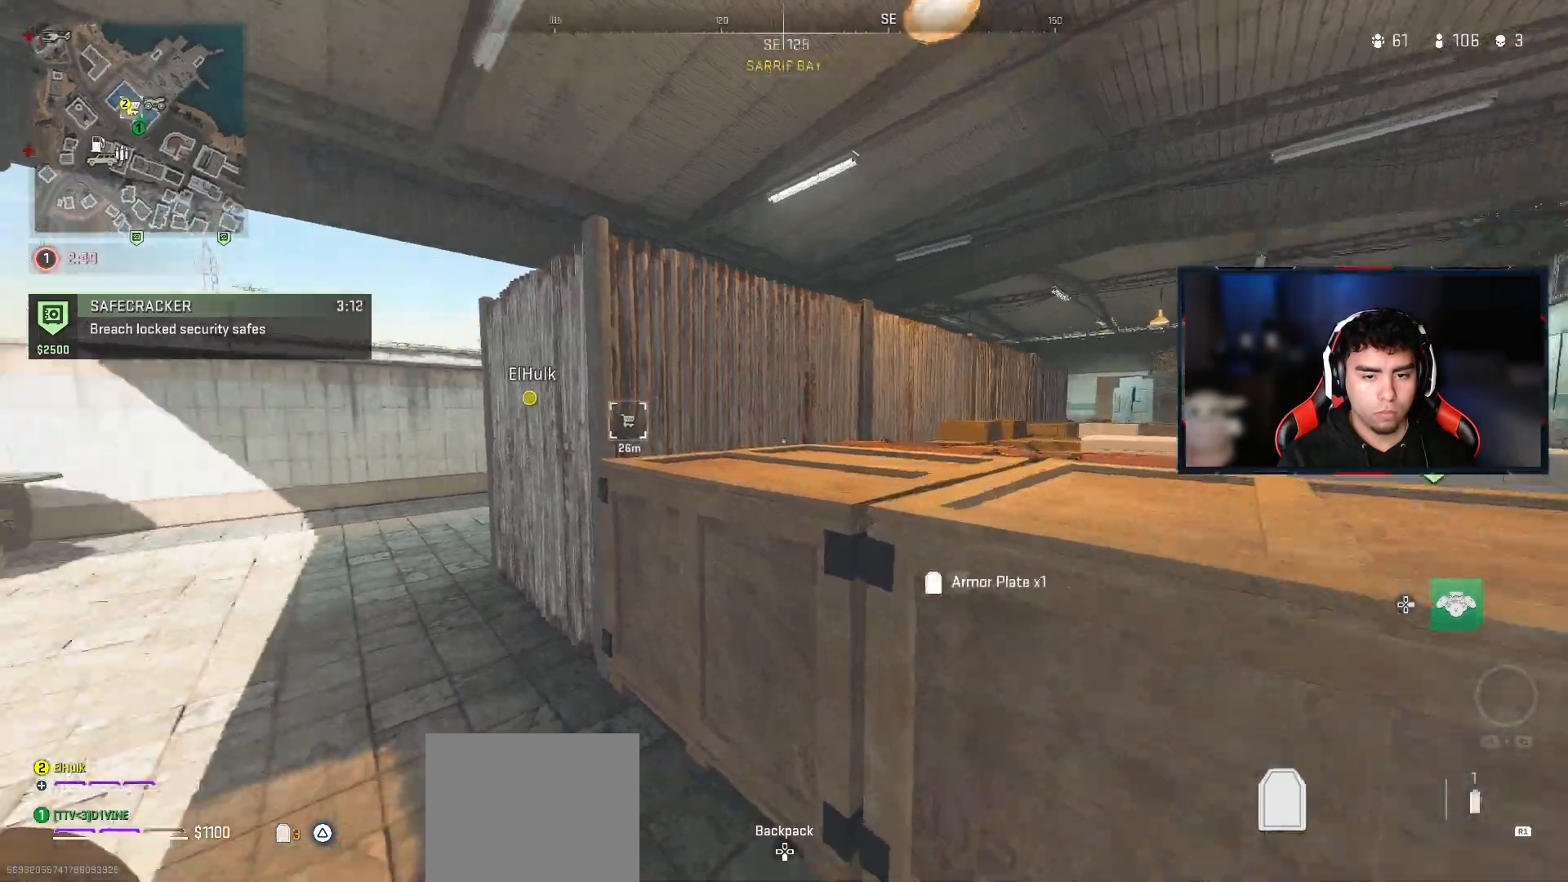
{"buttons": [], "left_stick": "center", "right_stick": "center", "events": [[117, "left_stick", "up"], [167, "right_stick", "center"], [350, "left_stick", "center"]]}
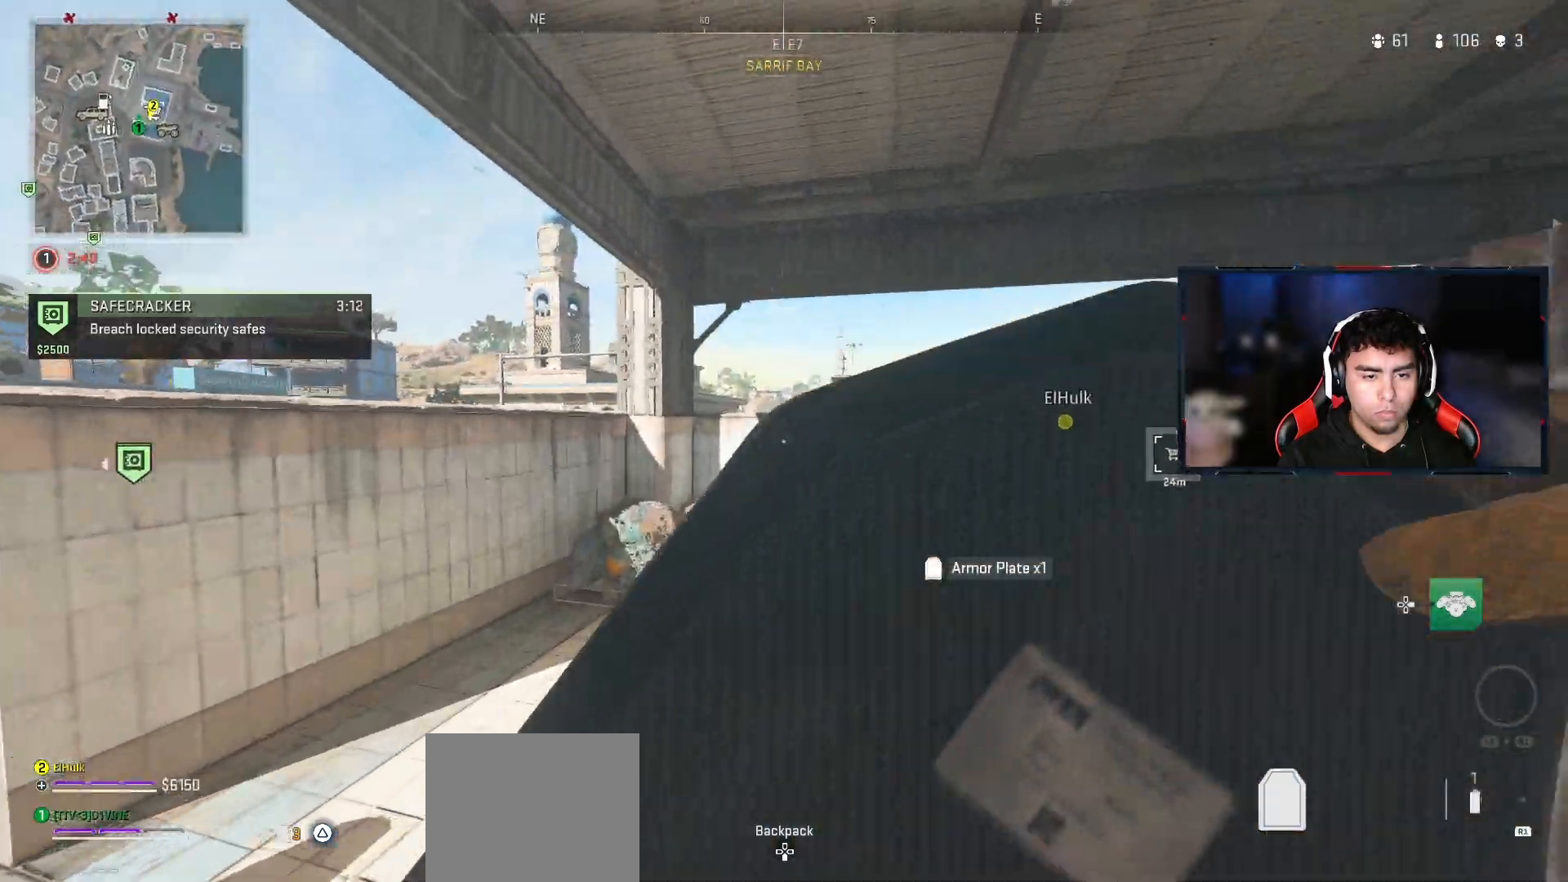
{"buttons": [], "left_stick": "up-left", "right_stick": "center", "events": [[133, "left_stick", "up-left"], [150, "right_stick", "right"], [300, "right_stick", "center"]]}
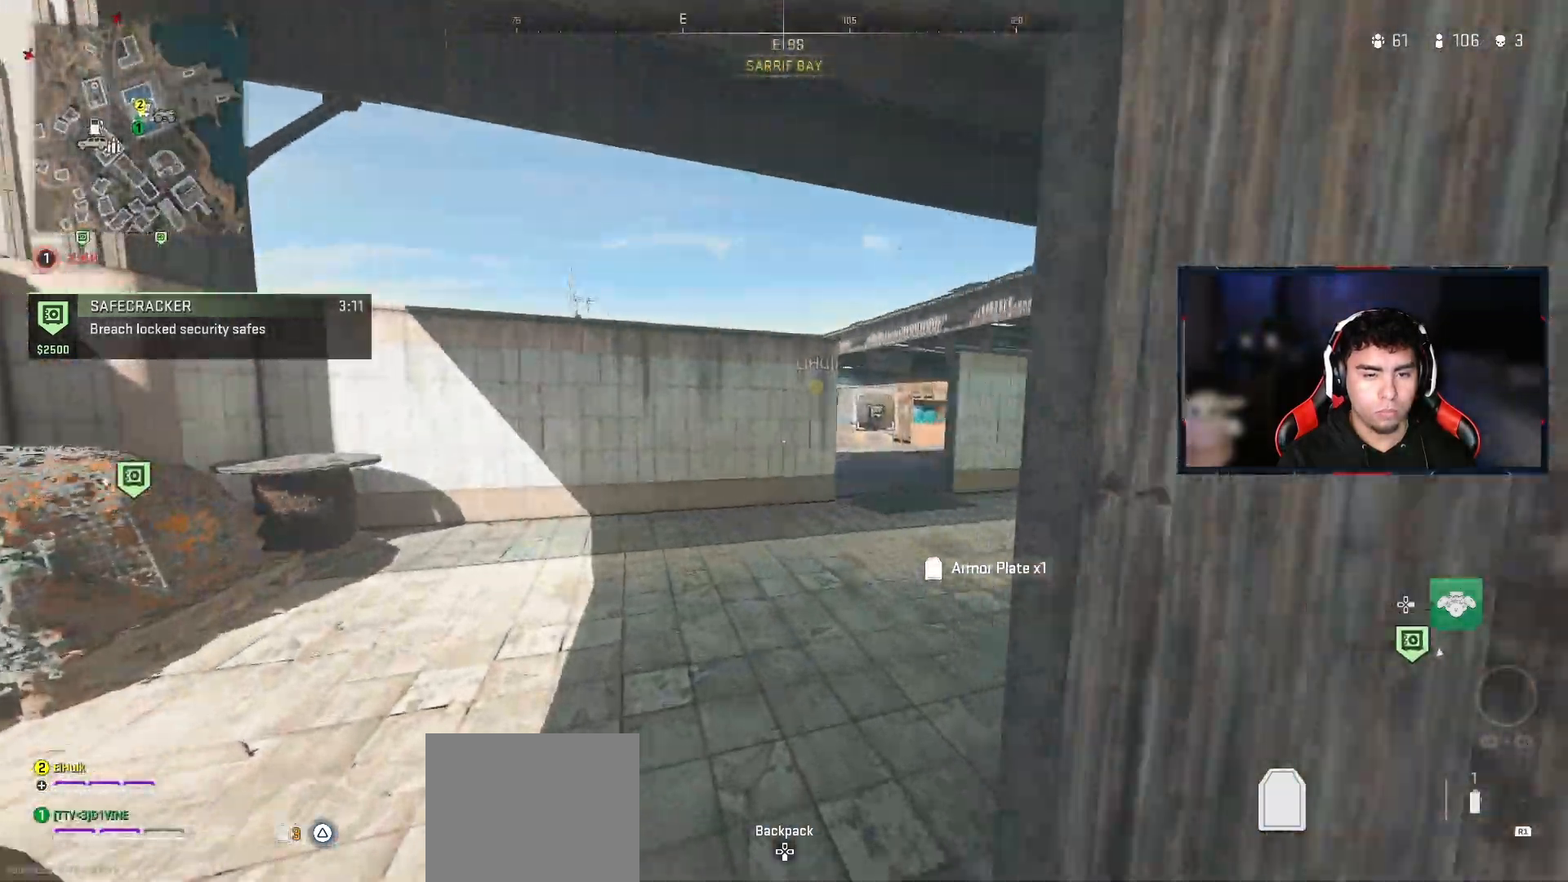
{"buttons": [], "left_stick": "up", "right_stick": "center", "events": [[67, "right_stick", "right"], [200, "left_stick", "up"], [200, "right_stick", "center"]]}
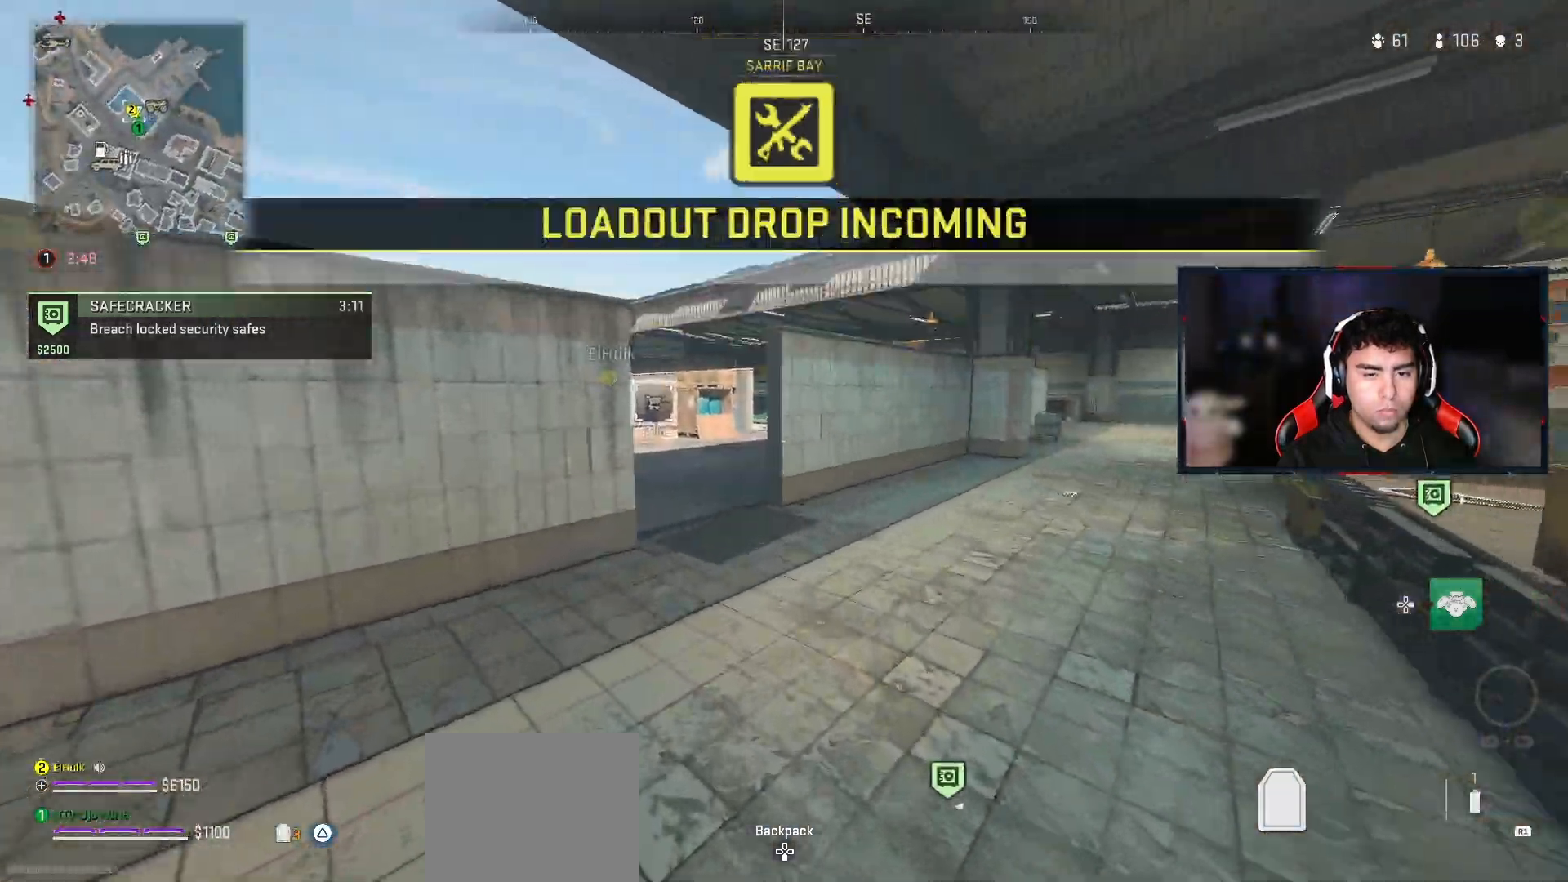
{"buttons": [], "left_stick": "up", "right_stick": "center", "events": [[333, "TRIANGLE", "down"], [417, "TRIANGLE", "up"]]}
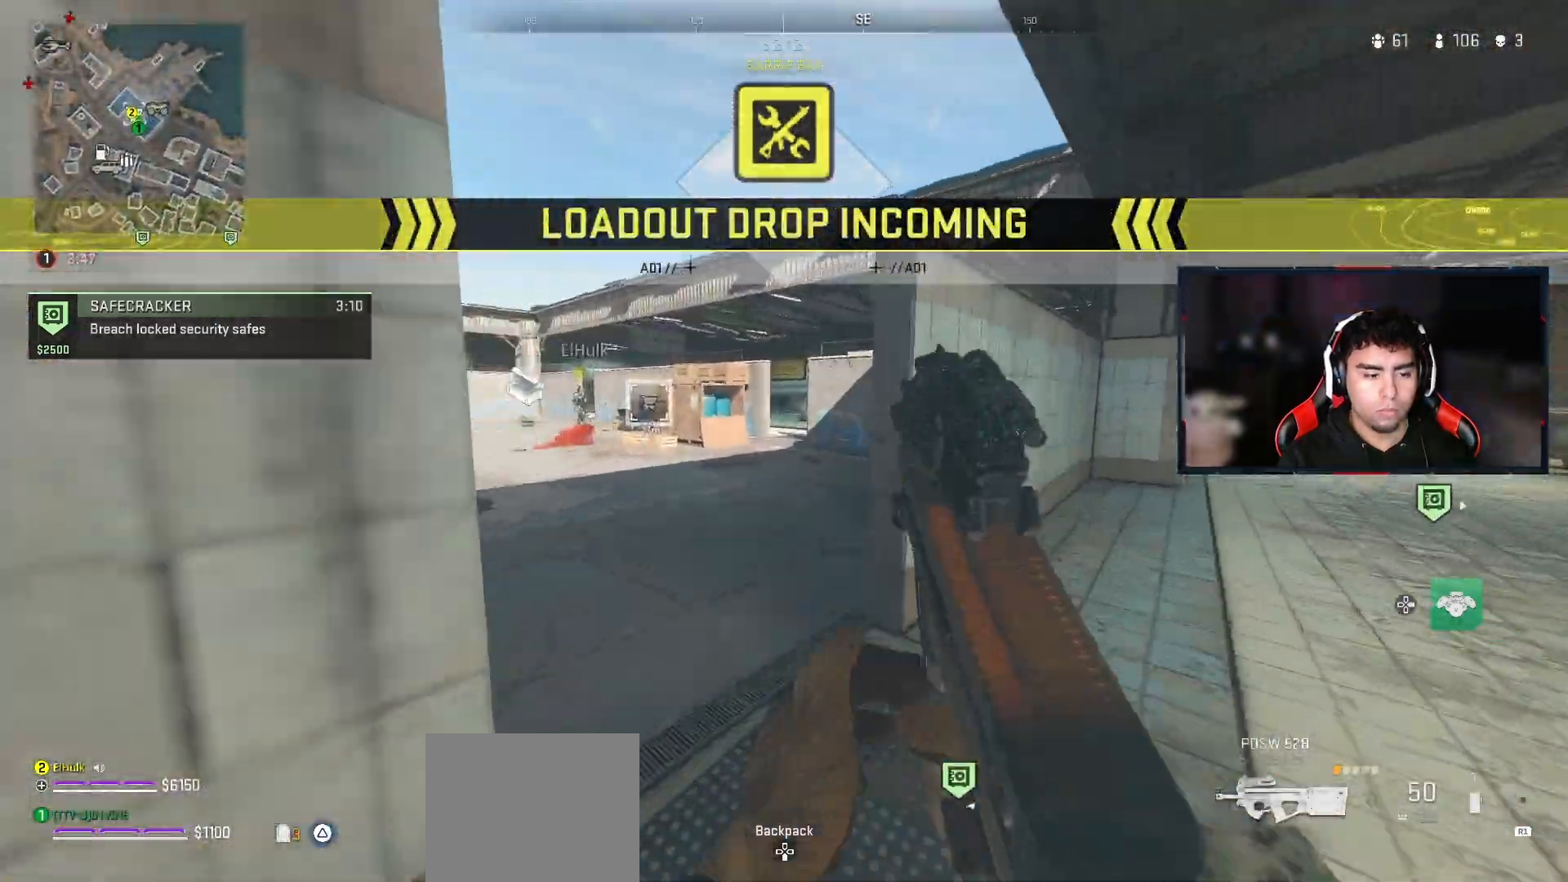
{"buttons": [], "left_stick": "up", "right_stick": "center"}
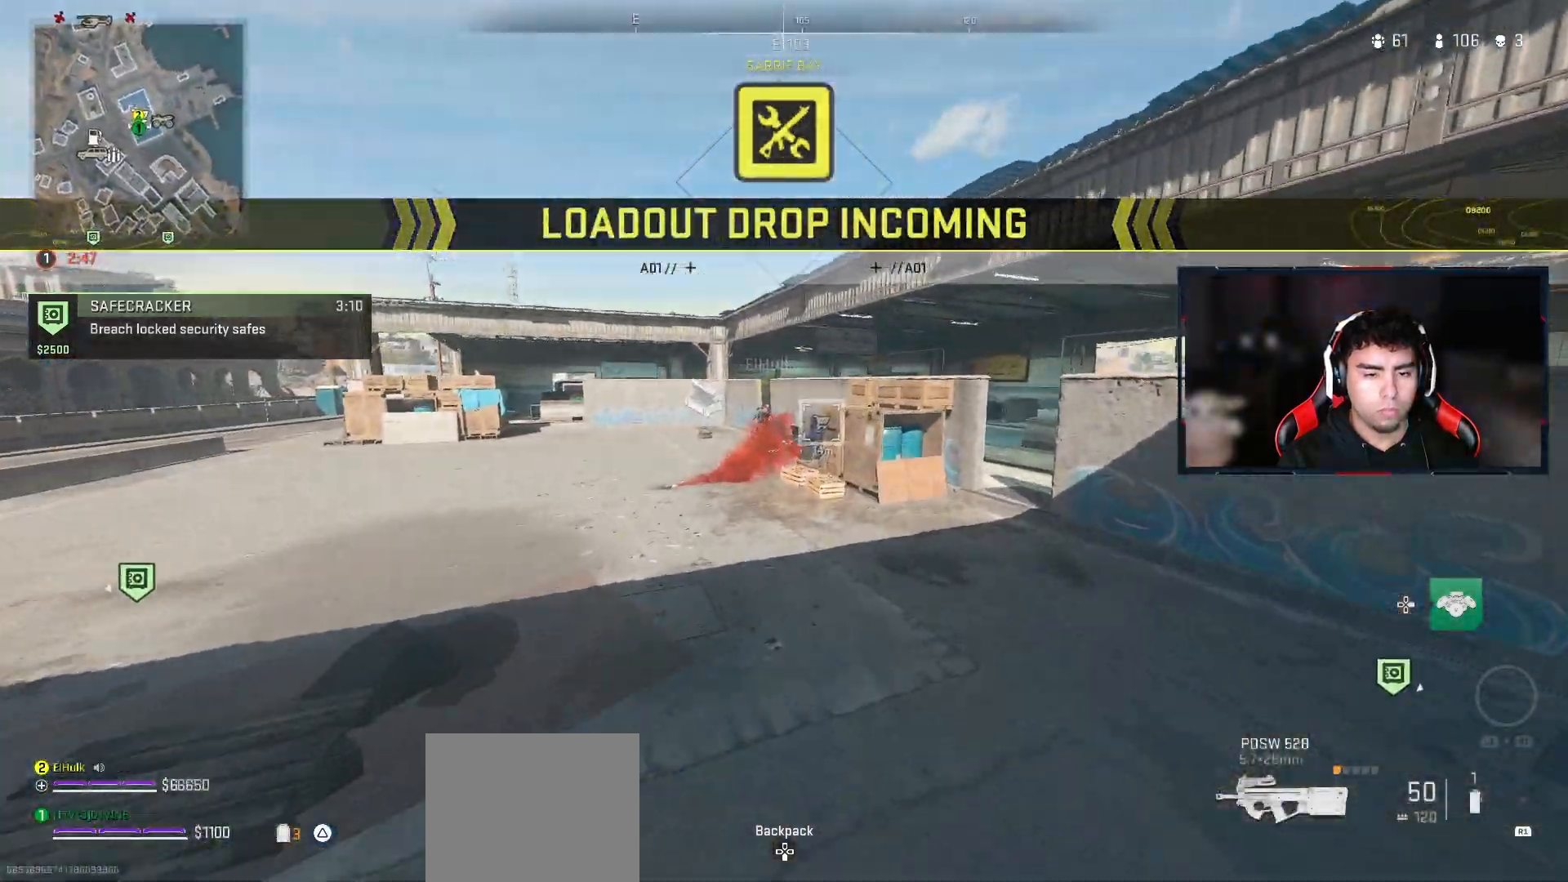
{"buttons": [], "left_stick": "up", "right_stick": "center", "events": [[267, "right_stick", "left"], [333, "right_stick", "center"]]}
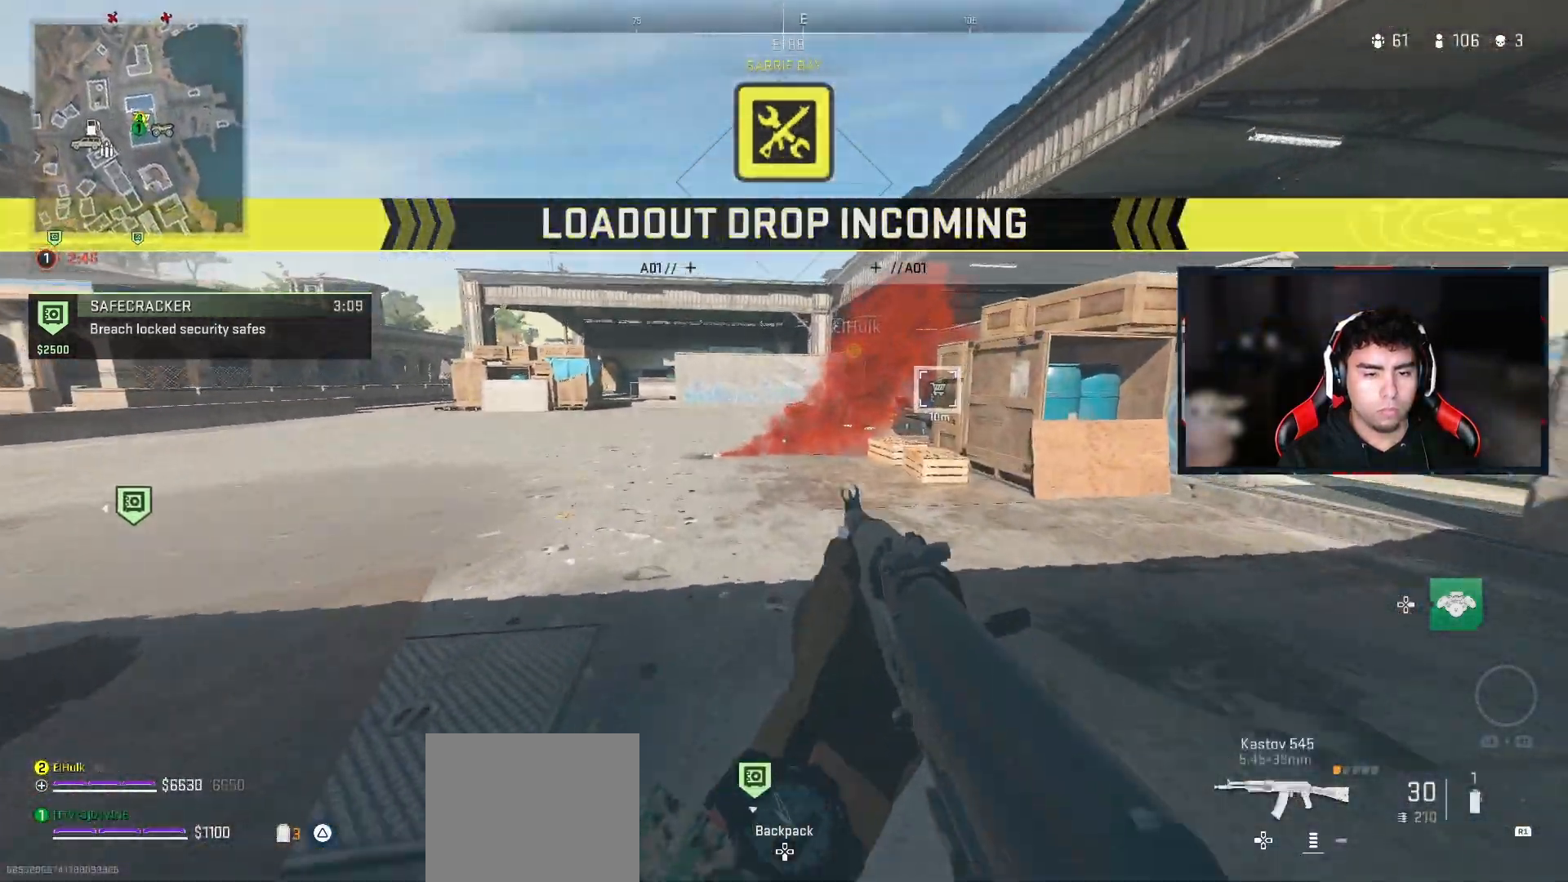
{"buttons": [], "left_stick": "up", "right_stick": "center"}
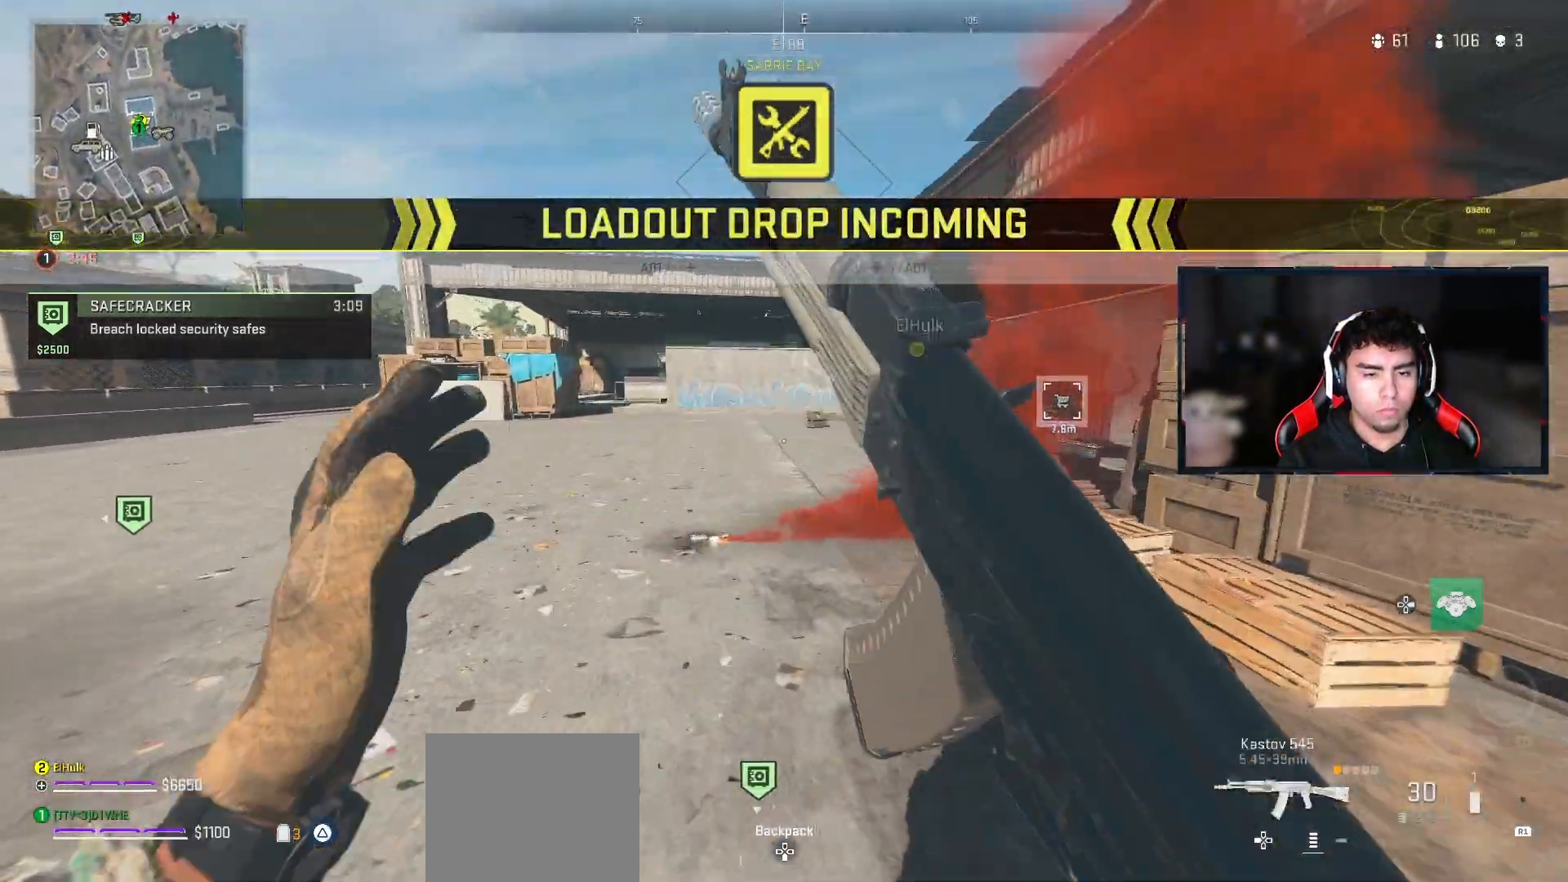
{"buttons": [], "left_stick": "up", "right_stick": "center", "events": []}